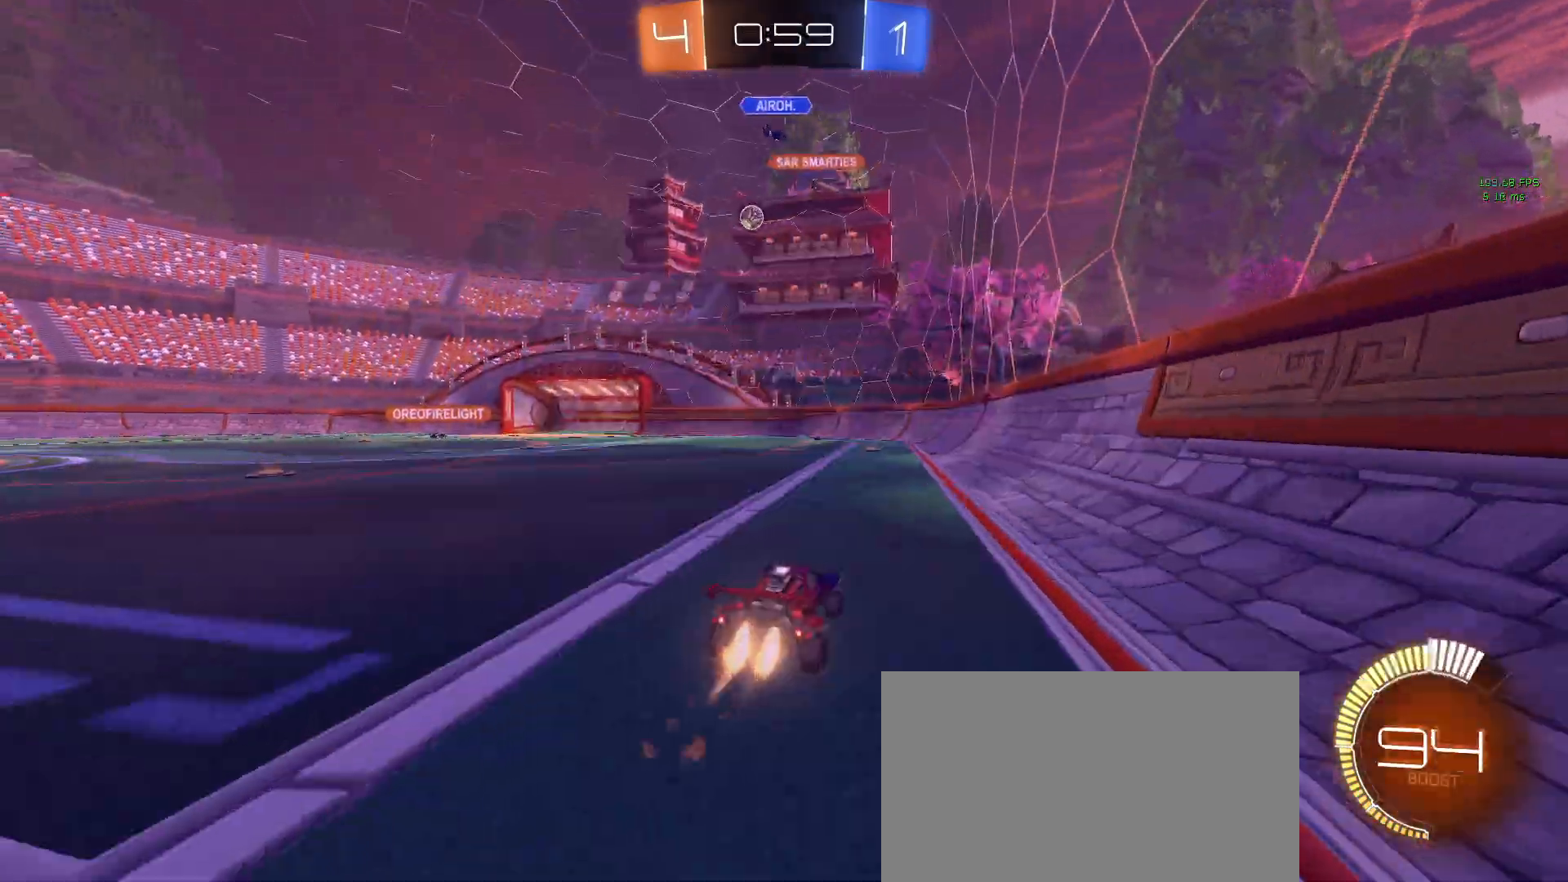
Gameplay with a controller (PlayStation layout); each line is a JSON object with the inputs held at the frame after it. "events" lists button and stick changes between this image and that frame as [ms after this image, input, new state], when the widget could be followed in between.
{"buttons": ["R2"], "left_stick": "right", "right_stick": "center", "events": [[50, "left_stick", "left"], [200, "left_stick", "center"], [217, "R1", "up"], [367, "left_stick", "right"]]}
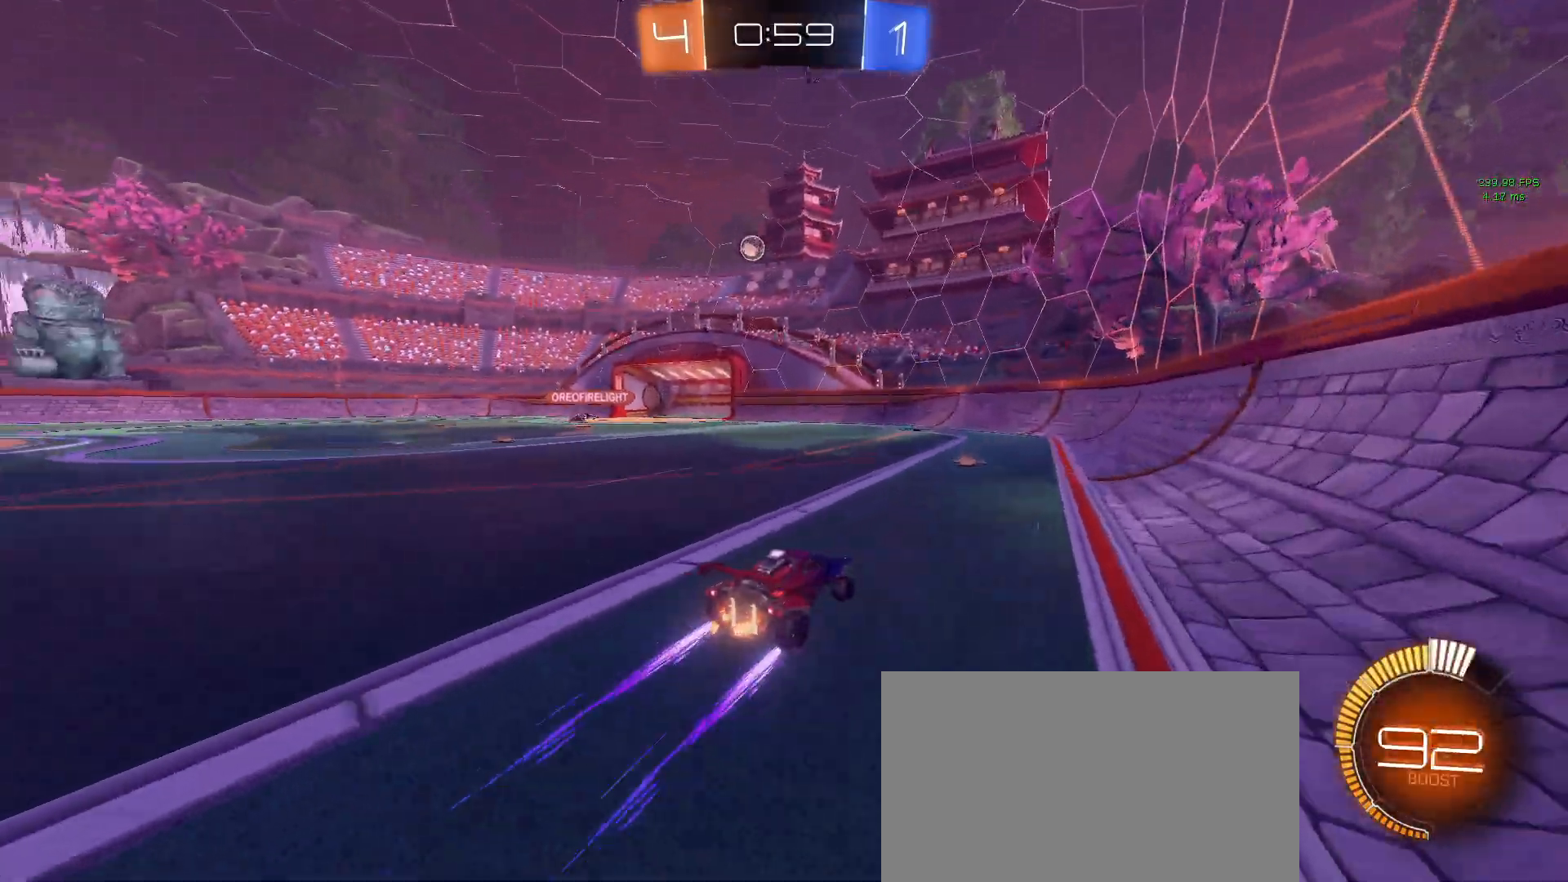
{"buttons": ["R2"], "left_stick": "center", "right_stick": "center", "events": [[33, "left_stick", "center"]]}
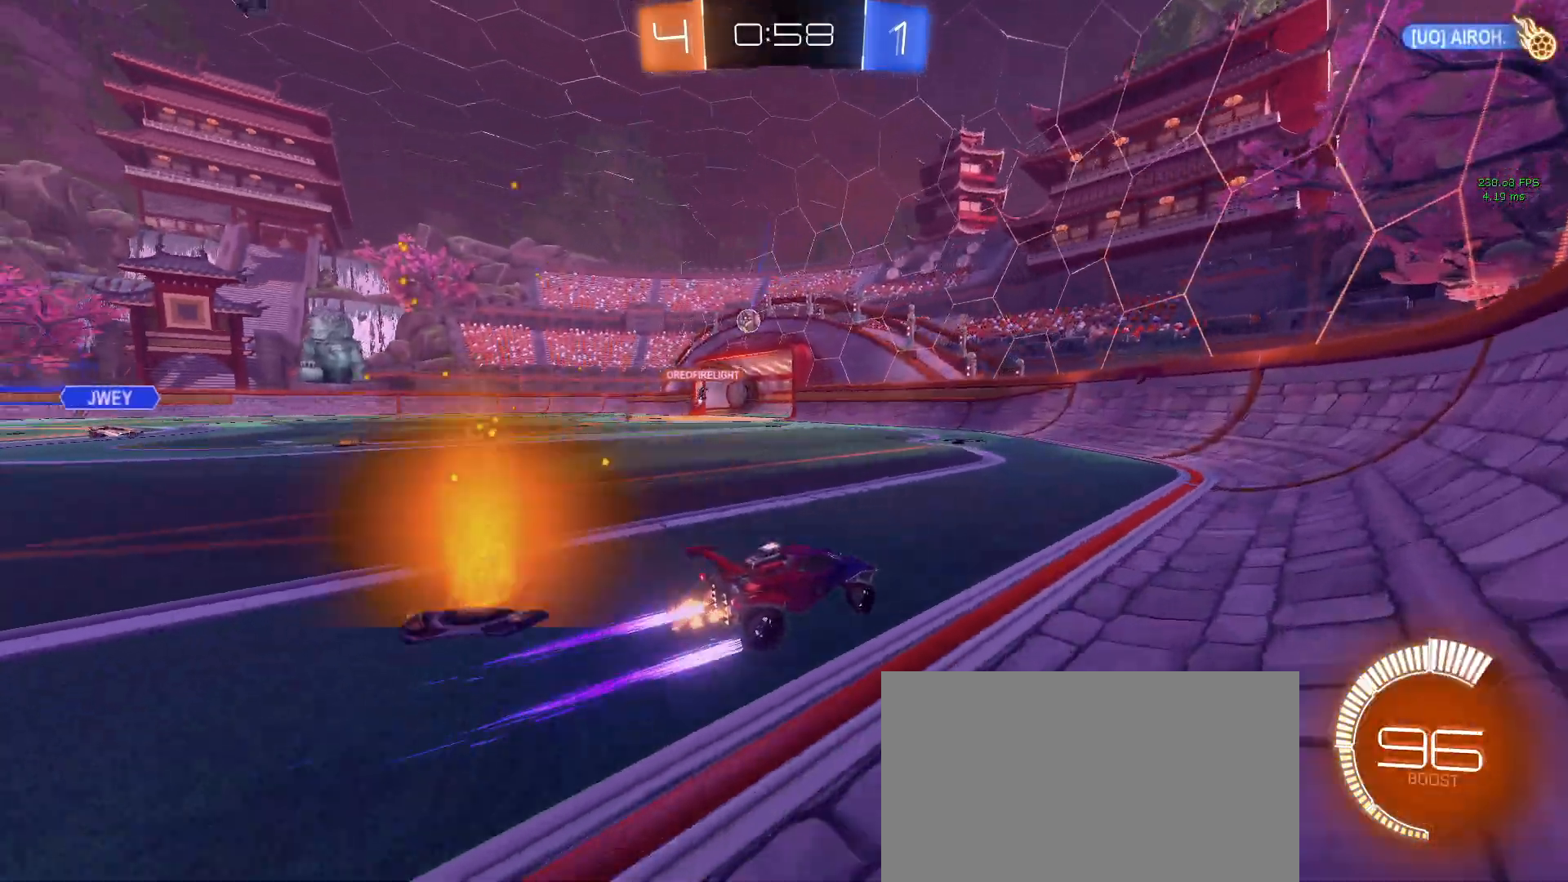
{"buttons": ["SQUARE", "R2"], "left_stick": "left", "right_stick": "center", "events": [[33, "left_stick", "left"], [450, "SQUARE", "down"]]}
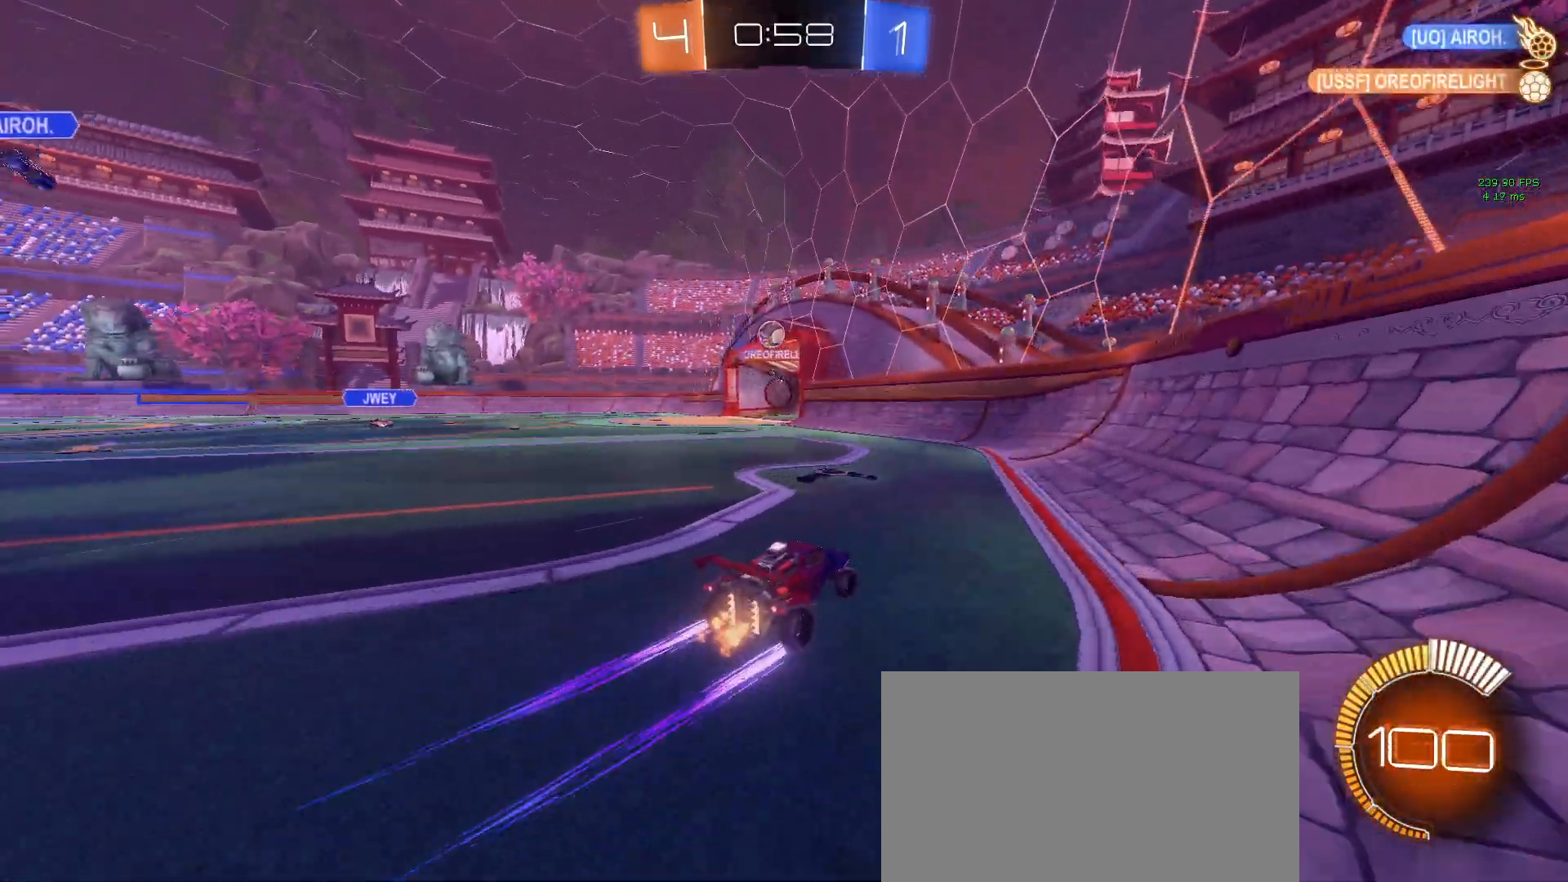
{"buttons": ["L2"], "left_stick": "down-right", "right_stick": "center", "events": [[33, "left_stick", "center"], [83, "SQUARE", "up"], [117, "left_stick", "right"], [167, "left_stick", "center"], [233, "L2", "down"], [267, "R2", "up"], [483, "left_stick", "down-right"]]}
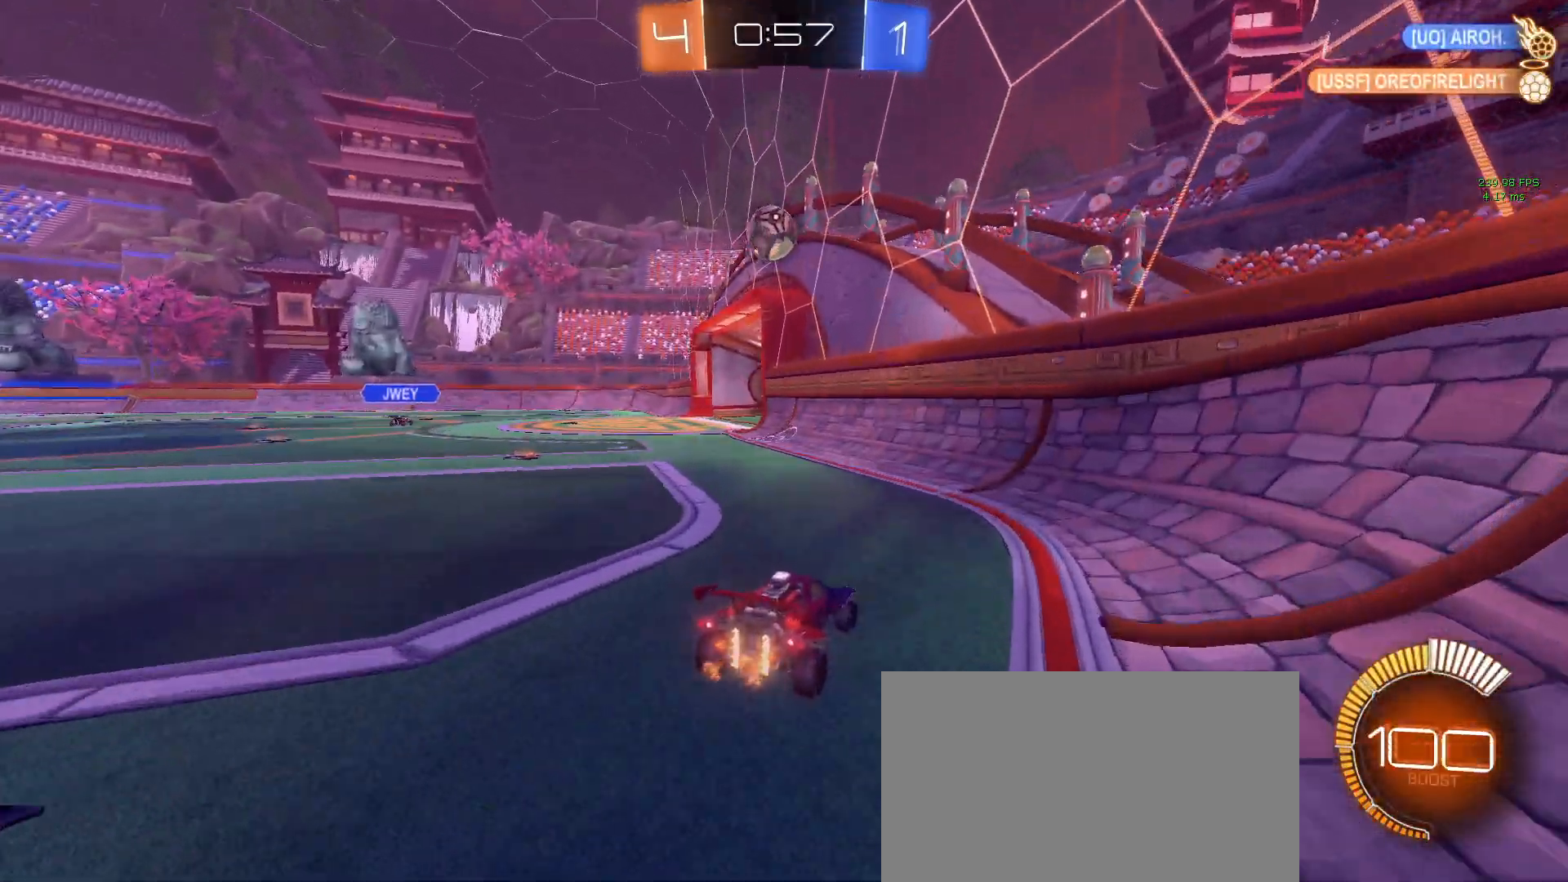
{"buttons": ["R2"], "left_stick": "down-right", "right_stick": "center", "events": [[33, "R2", "down"], [150, "L2", "up"], [200, "SQUARE", "down"], [433, "SQUARE", "up"]]}
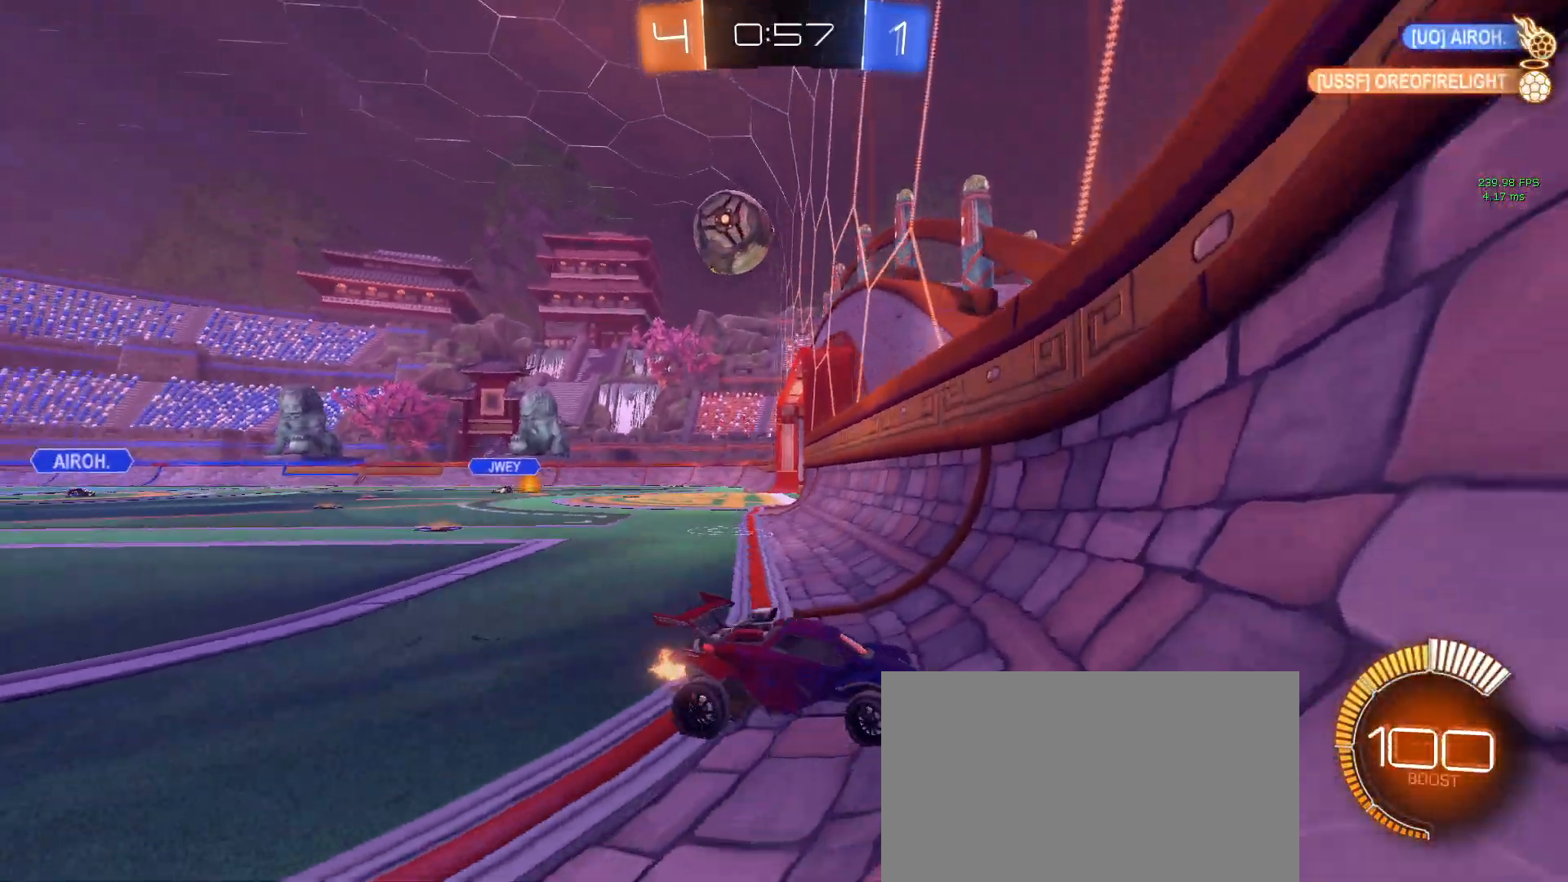
{"buttons": ["L2", "R2"], "left_stick": "down-right", "right_stick": "center", "events": [[267, "L2", "down"]]}
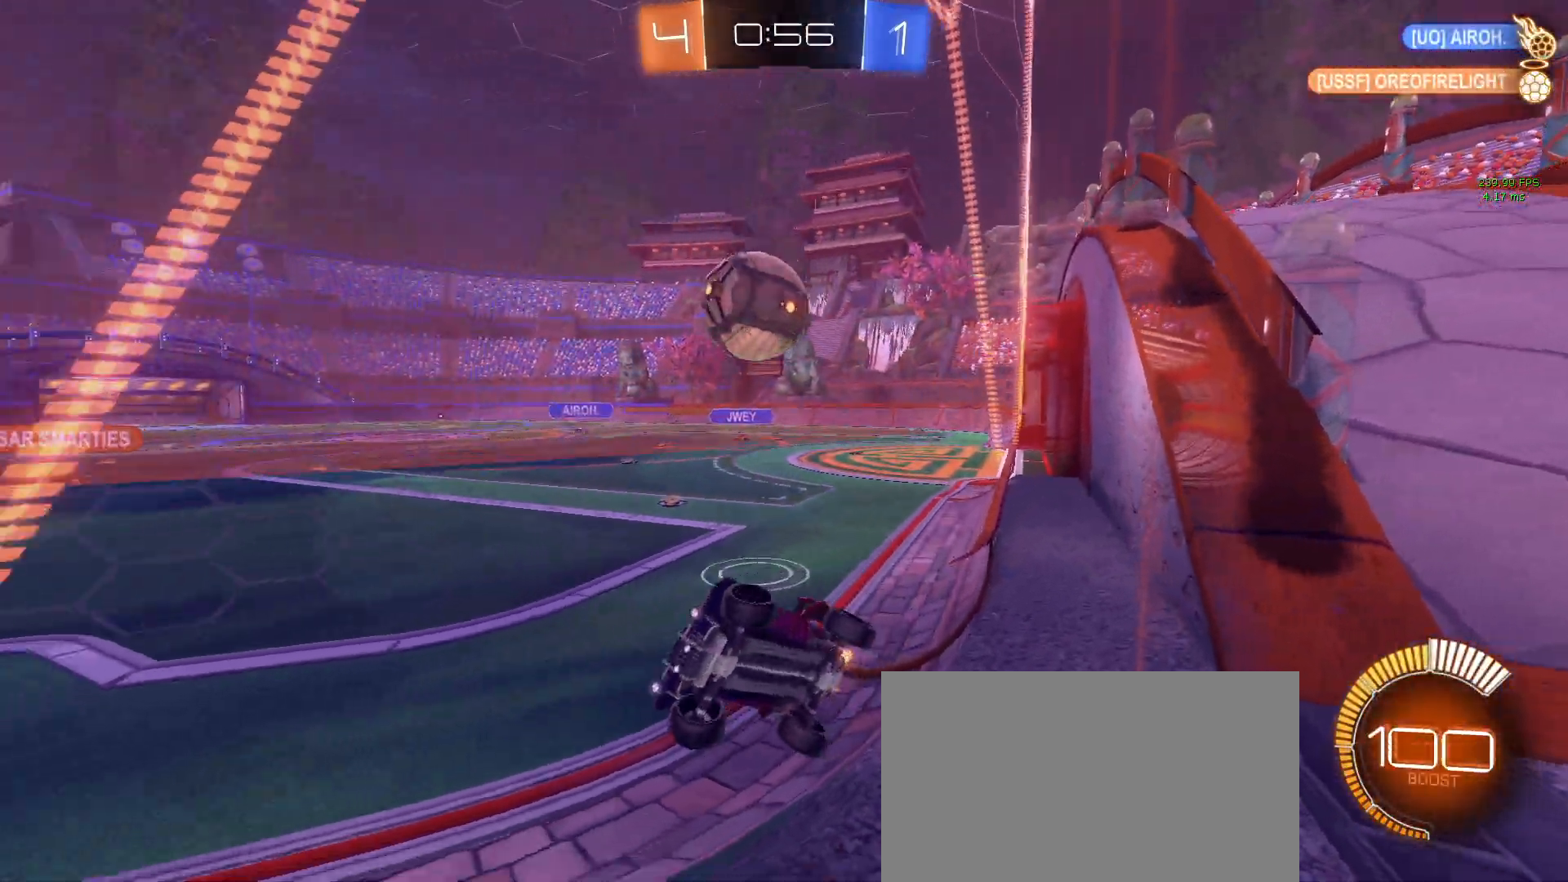
{"buttons": ["R2"], "left_stick": "left", "right_stick": "center", "events": [[33, "L2", "up"], [250, "L2", "down"], [250, "R2", "up"], [250, "left_stick", "center"], [367, "R2", "down"], [417, "left_stick", "left"], [500, "L2", "up"]]}
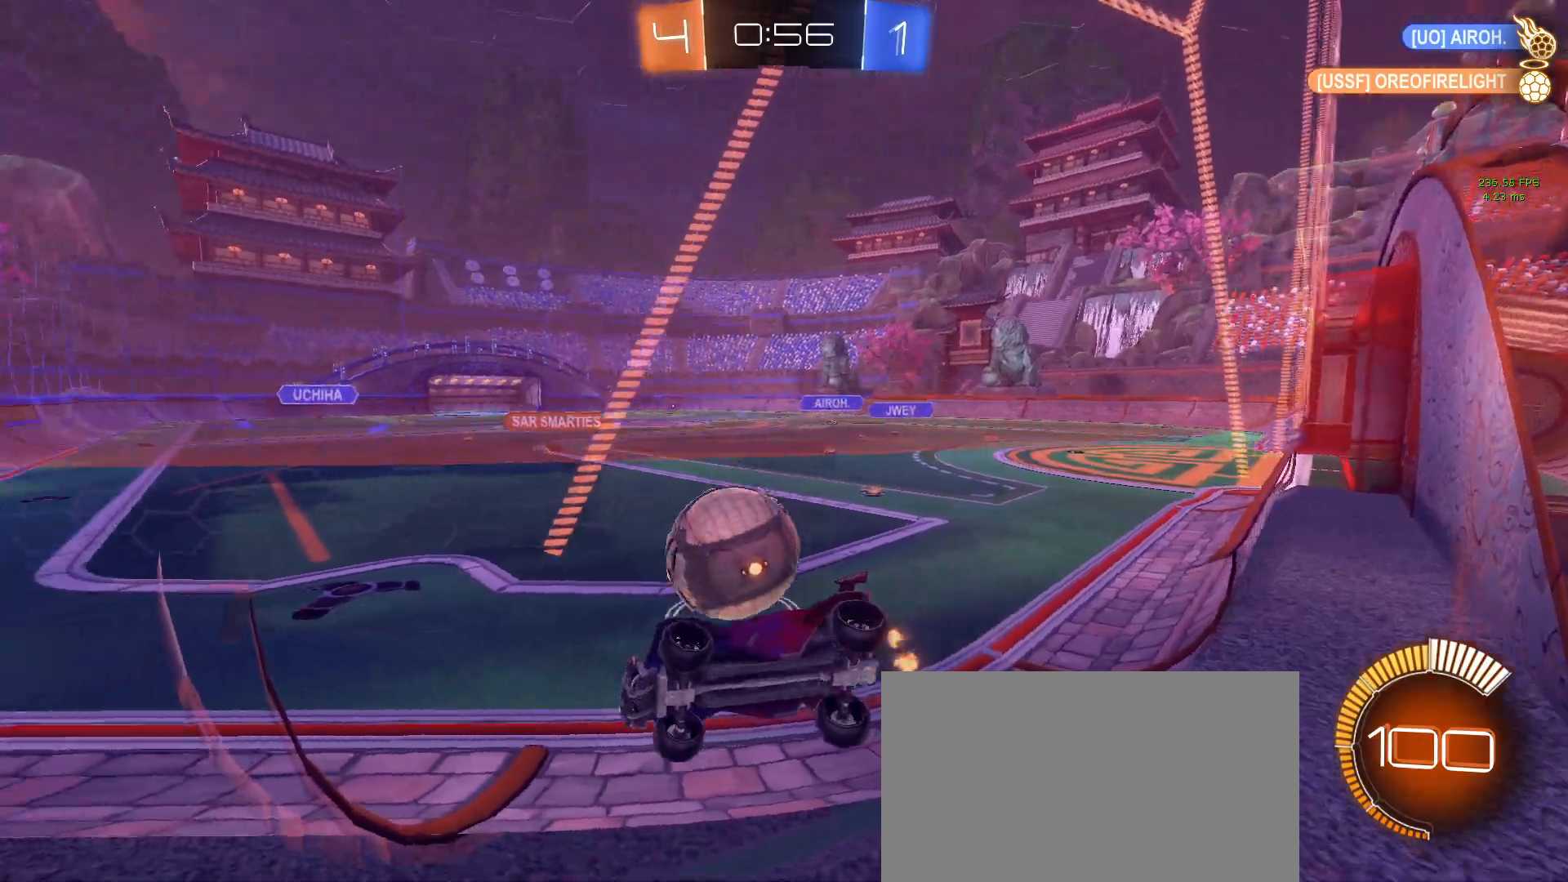
{"buttons": [], "left_stick": "right", "right_stick": "center", "events": [[83, "left_stick", "center"], [400, "left_stick", "right"], [483, "R2", "up"]]}
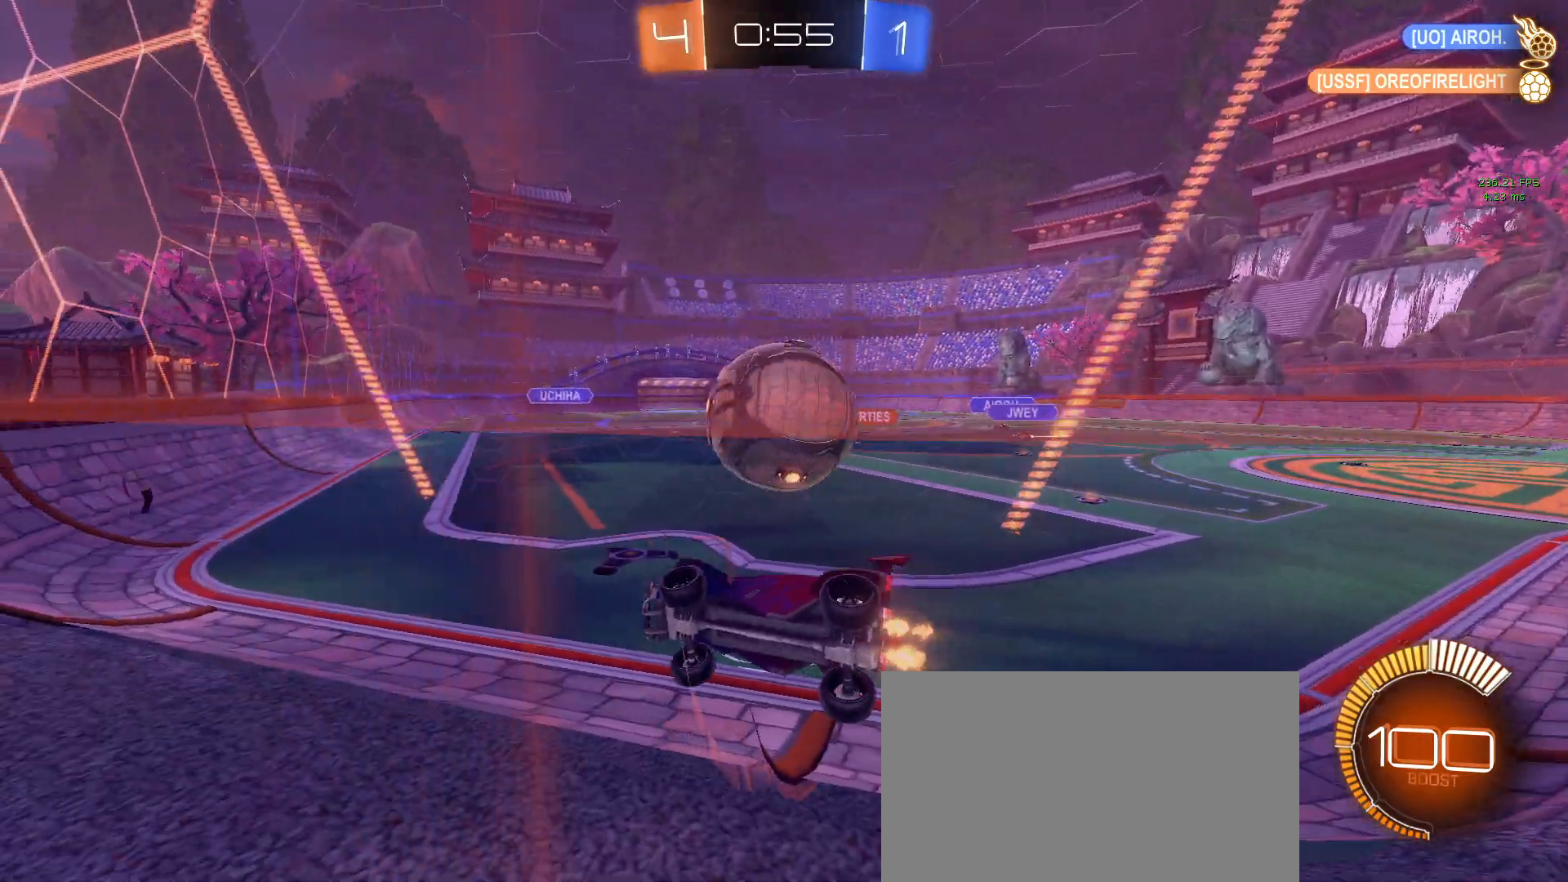
{"buttons": ["R2"], "left_stick": "center", "right_stick": "center", "events": [[33, "L2", "down"], [33, "left_stick", "center"], [83, "R2", "down"], [200, "left_stick", "right"], [250, "L2", "up"], [333, "left_stick", "center"]]}
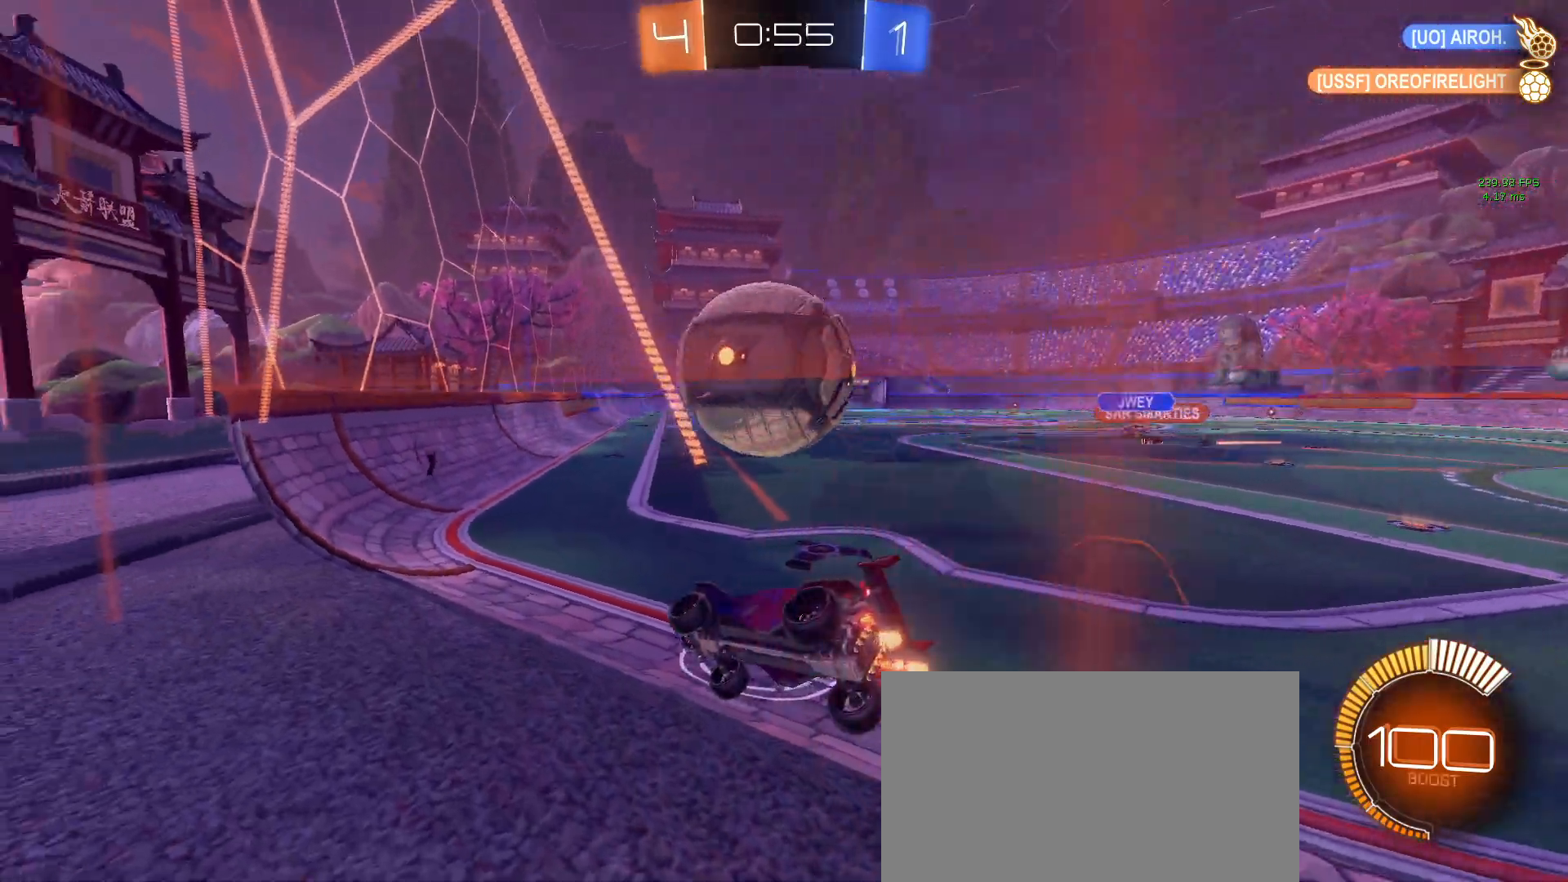
{"buttons": [], "left_stick": "center", "right_stick": "center", "events": [[267, "TRIANGLE", "down"], [350, "TRIANGLE", "up"], [450, "R2", "up"]]}
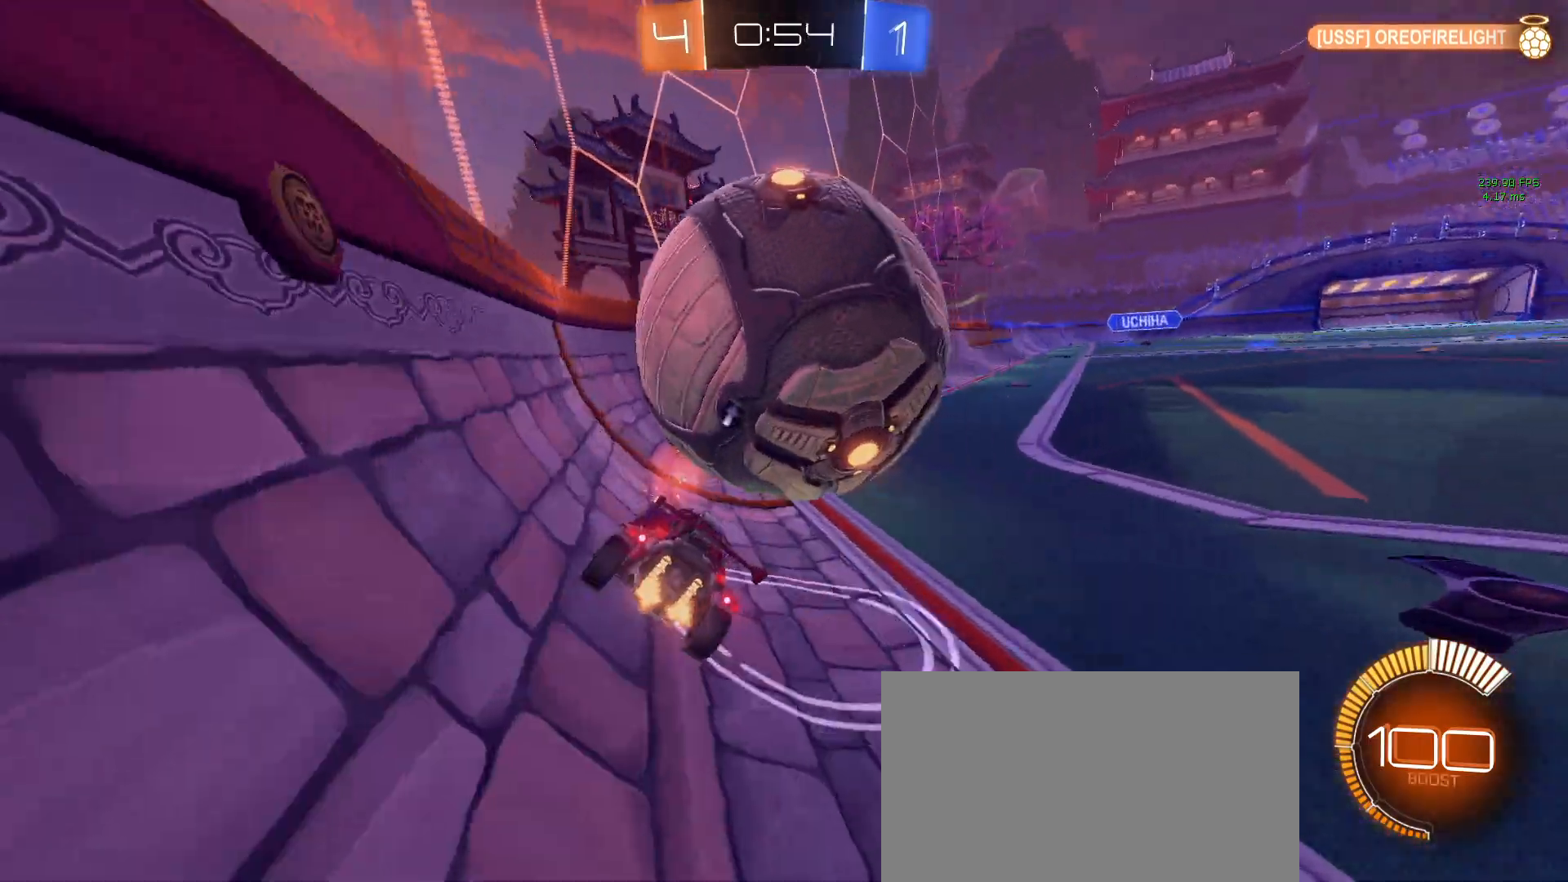
{"buttons": [], "left_stick": "down-right", "right_stick": "center", "events": [[167, "R2", "down"], [250, "left_stick", "down-right"], [450, "R2", "up"]]}
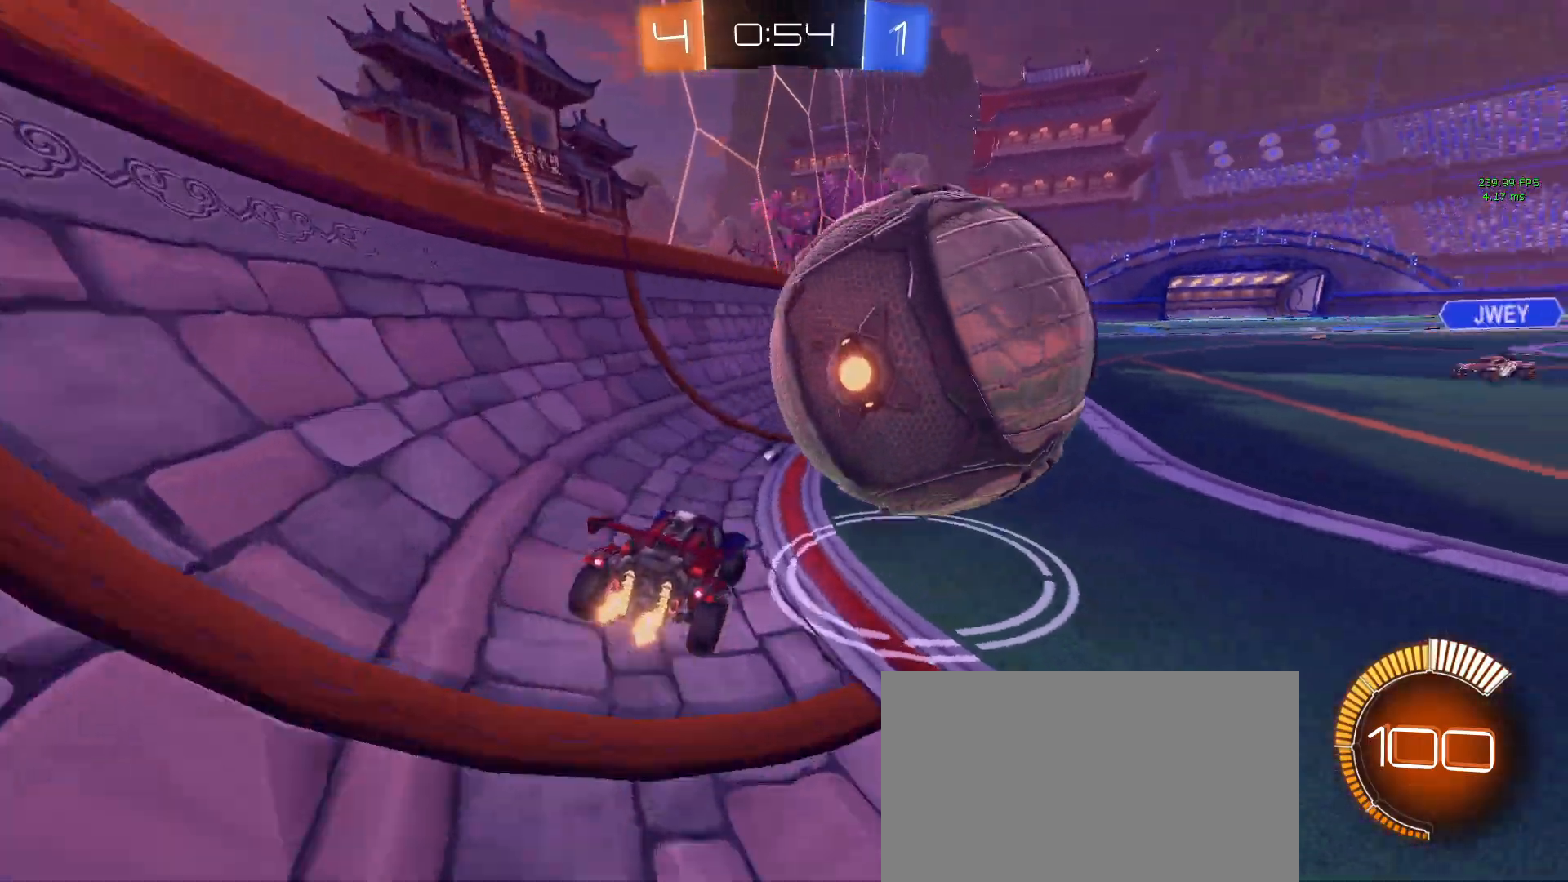
{"buttons": ["R2"], "left_stick": "down-right", "right_stick": "center", "events": [[133, "R2", "down"], [283, "R1", "down"], [483, "R1", "up"]]}
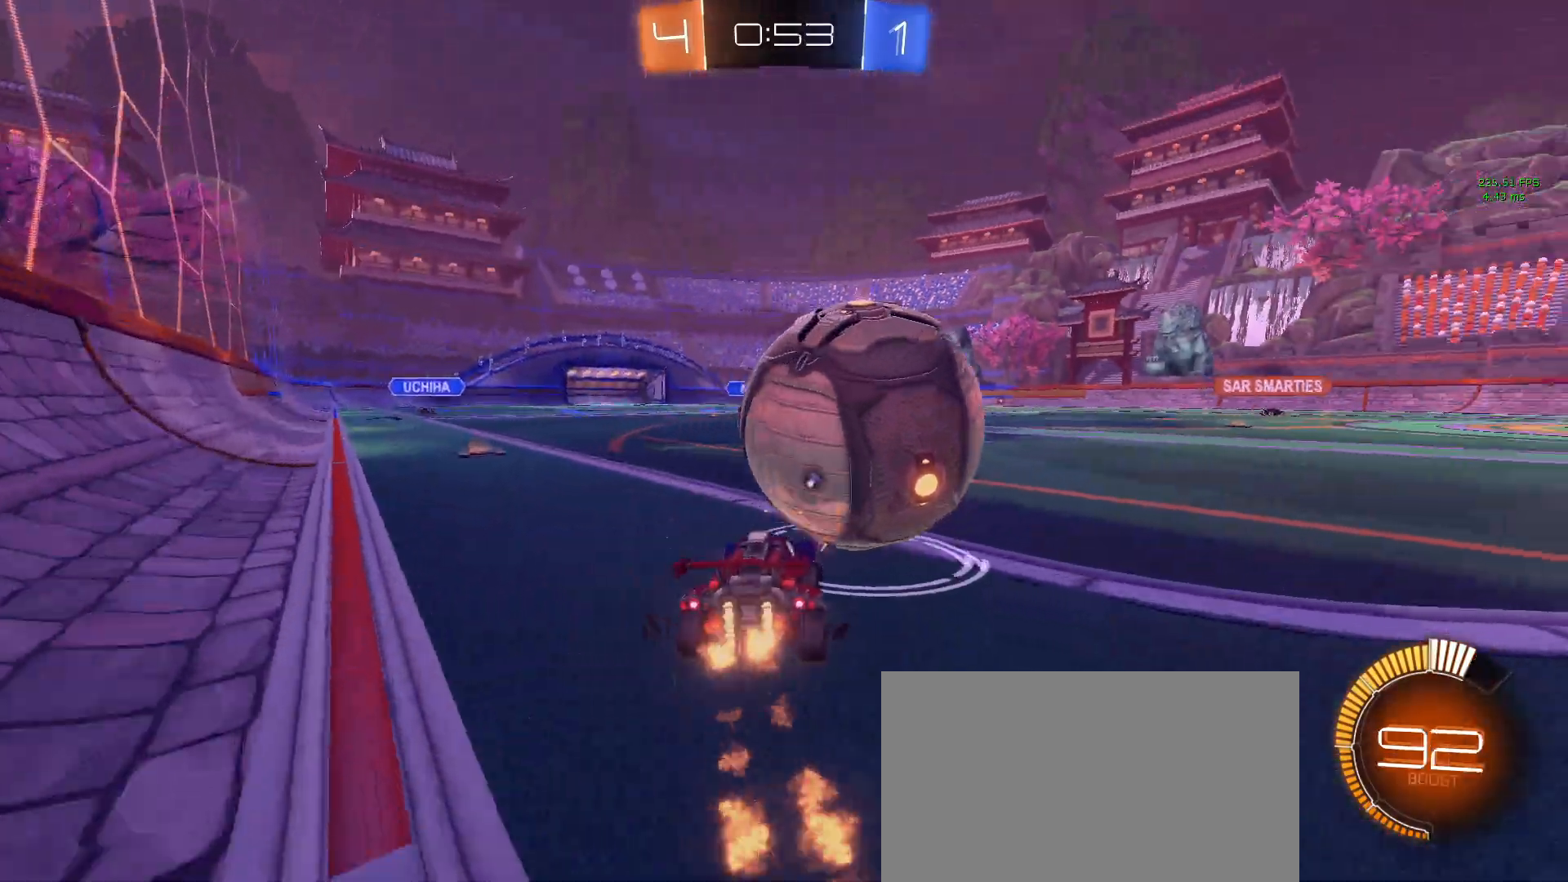
{"buttons": ["R2"], "left_stick": "left", "right_stick": "center", "events": [[283, "left_stick", "right"], [383, "TRIANGLE", "down"], [400, "left_stick", "center"], [500, "TRIANGLE", "up"], [500, "left_stick", "left"]]}
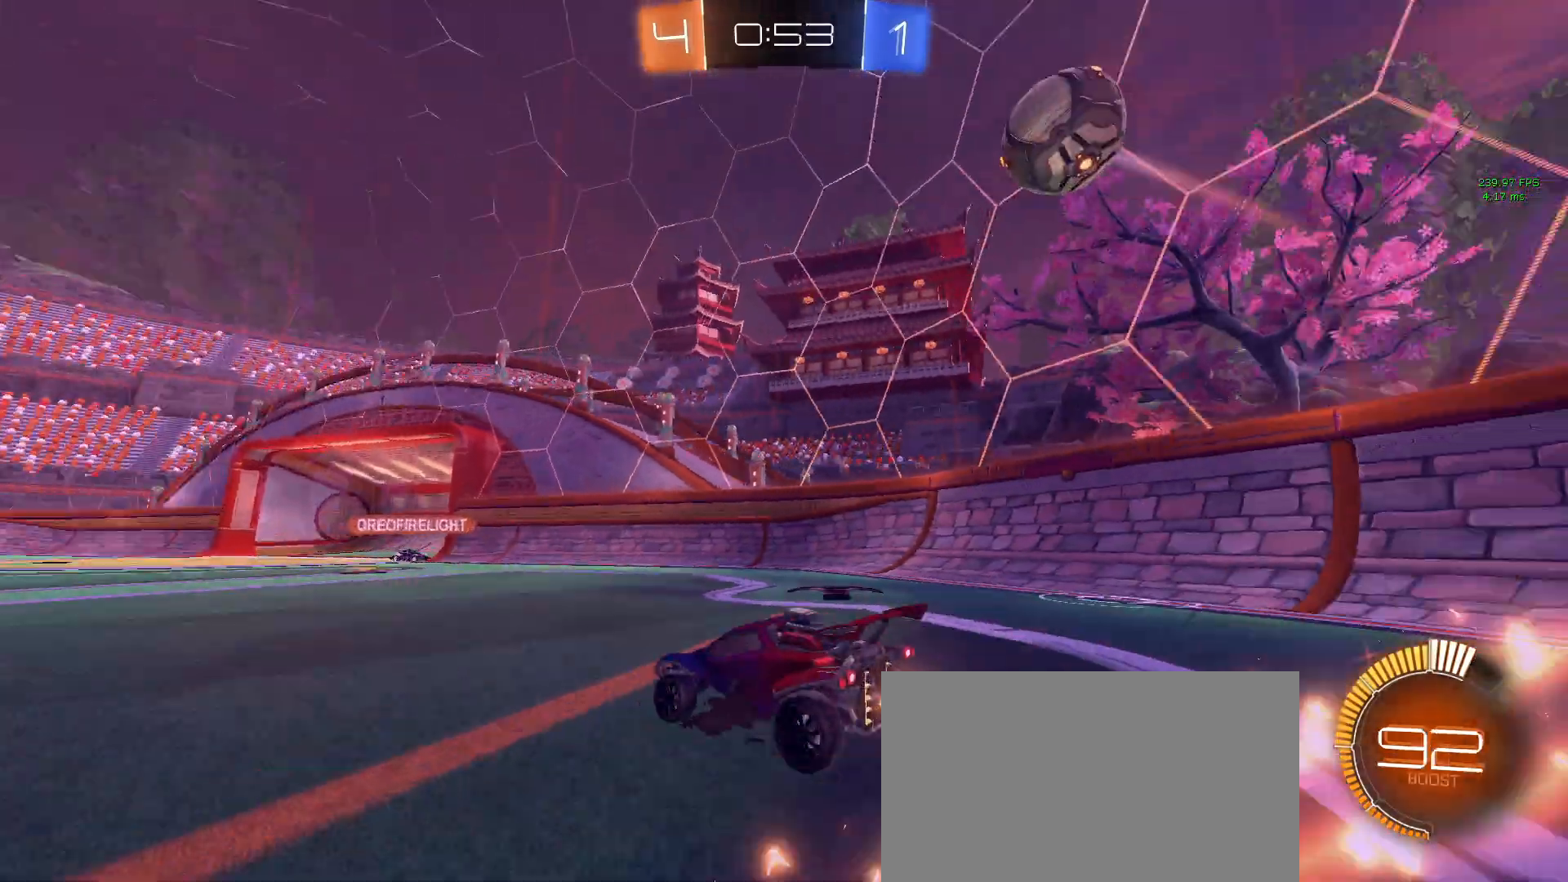
{"buttons": ["R2"], "left_stick": "left", "right_stick": "center", "events": []}
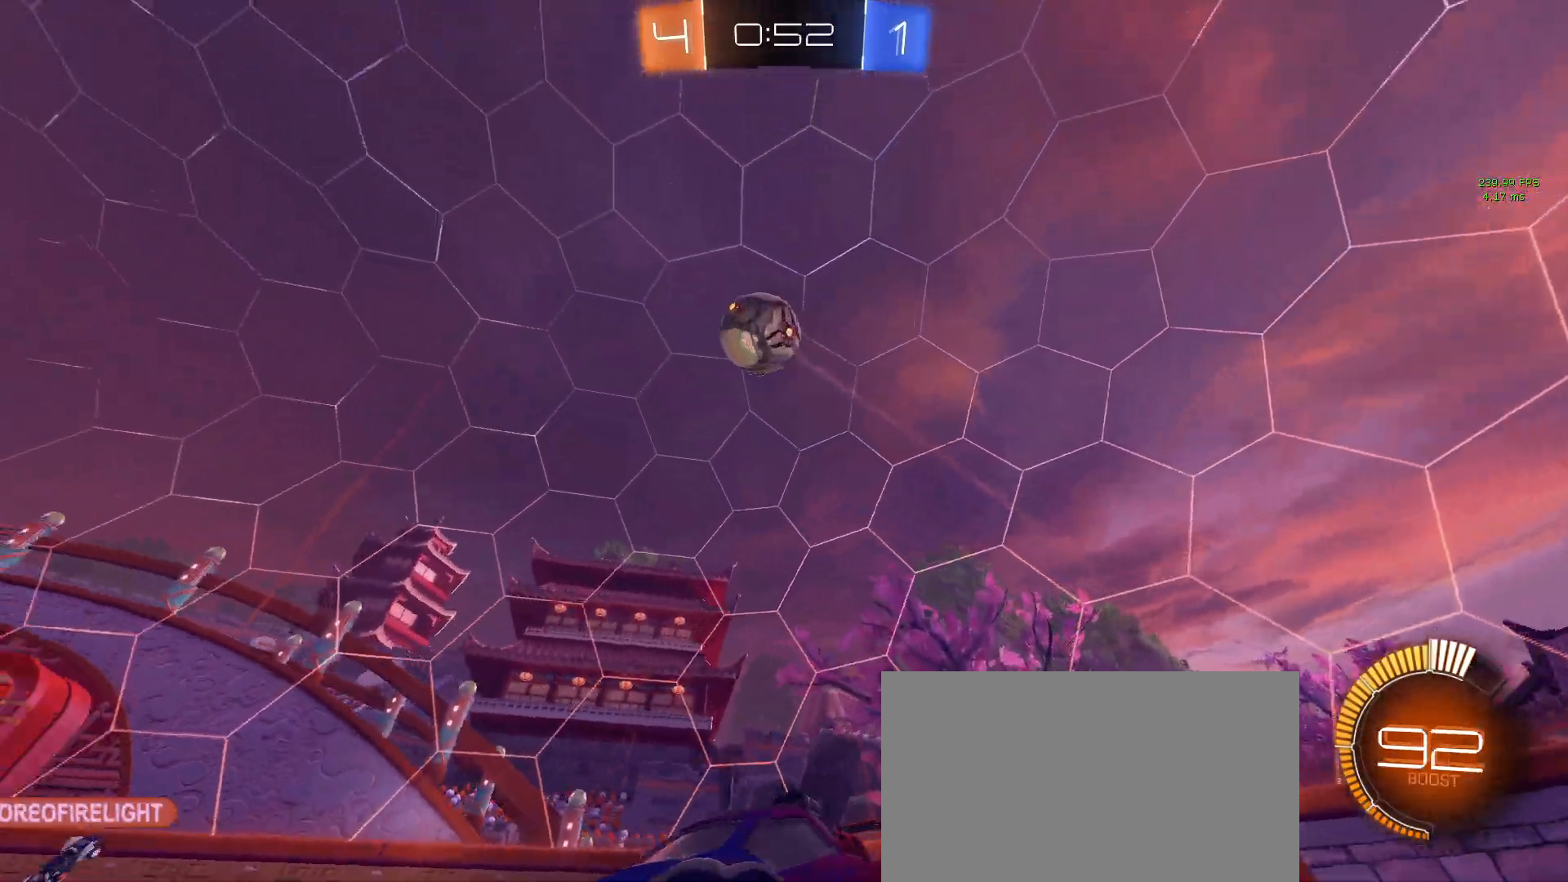
{"buttons": ["R2"], "left_stick": "right", "right_stick": "center", "events": [[317, "left_stick", "center"], [400, "left_stick", "right"]]}
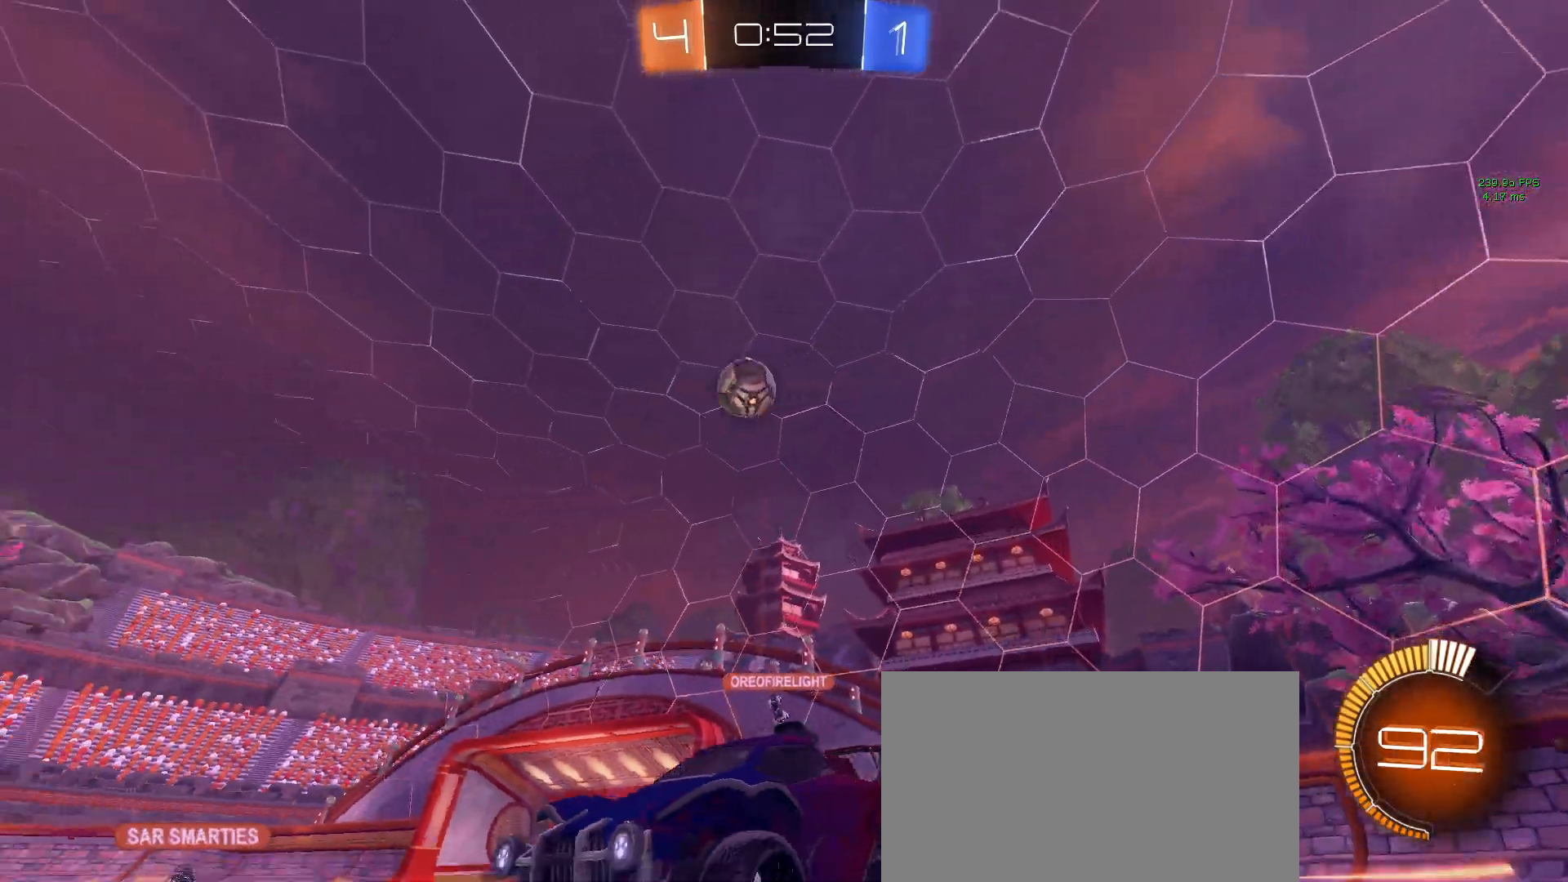
{"buttons": ["R2"], "left_stick": "center", "right_stick": "center", "events": [[33, "left_stick", "center"]]}
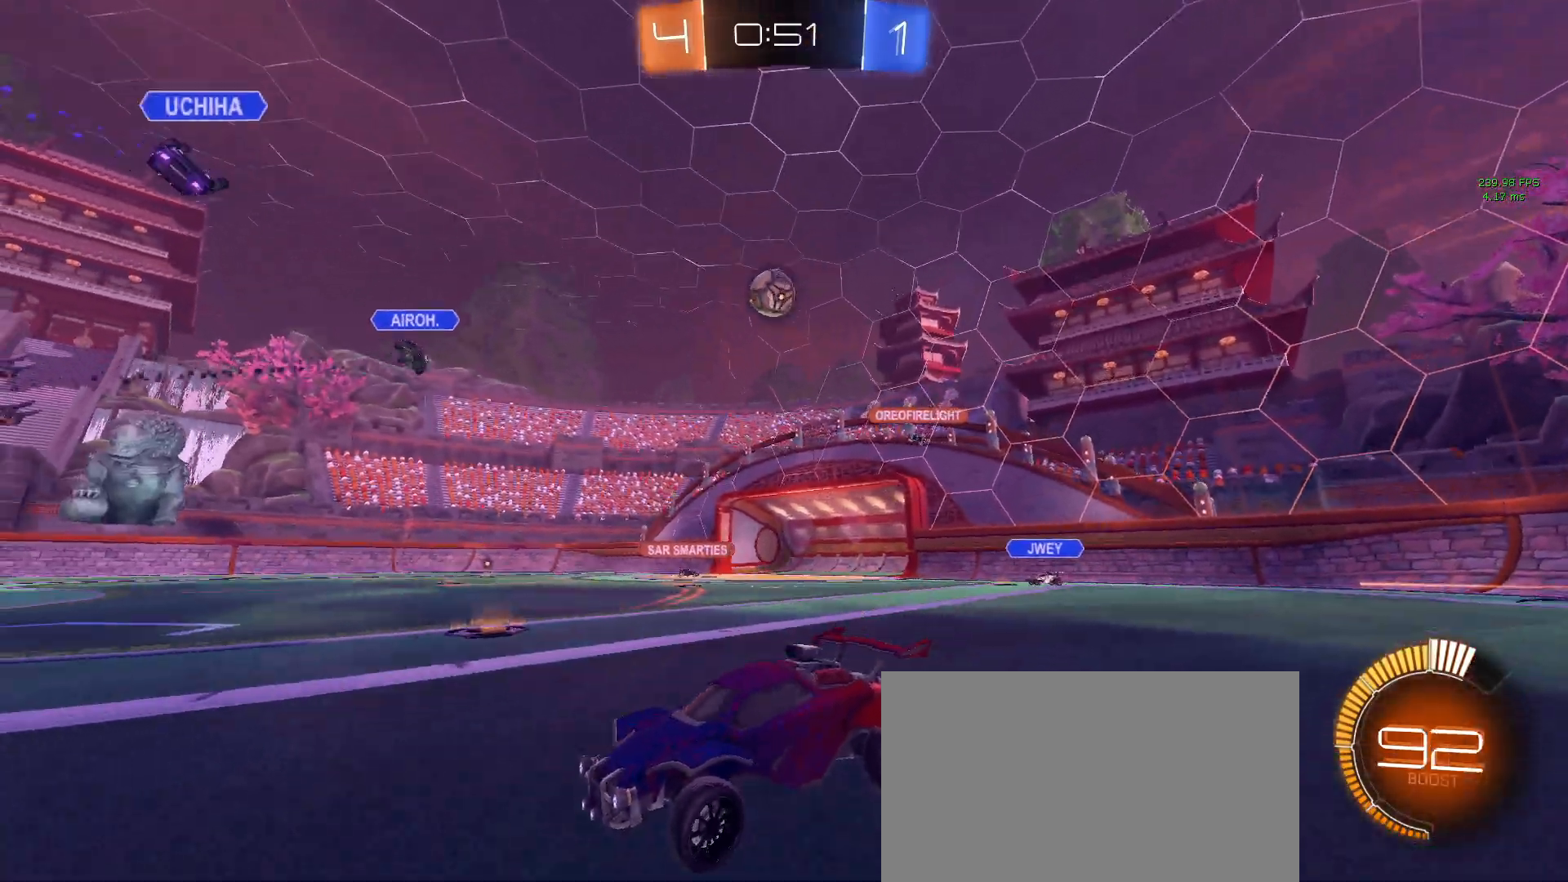
{"buttons": ["R2"], "left_stick": "down-right", "right_stick": "center", "events": [[83, "left_stick", "down-right"]]}
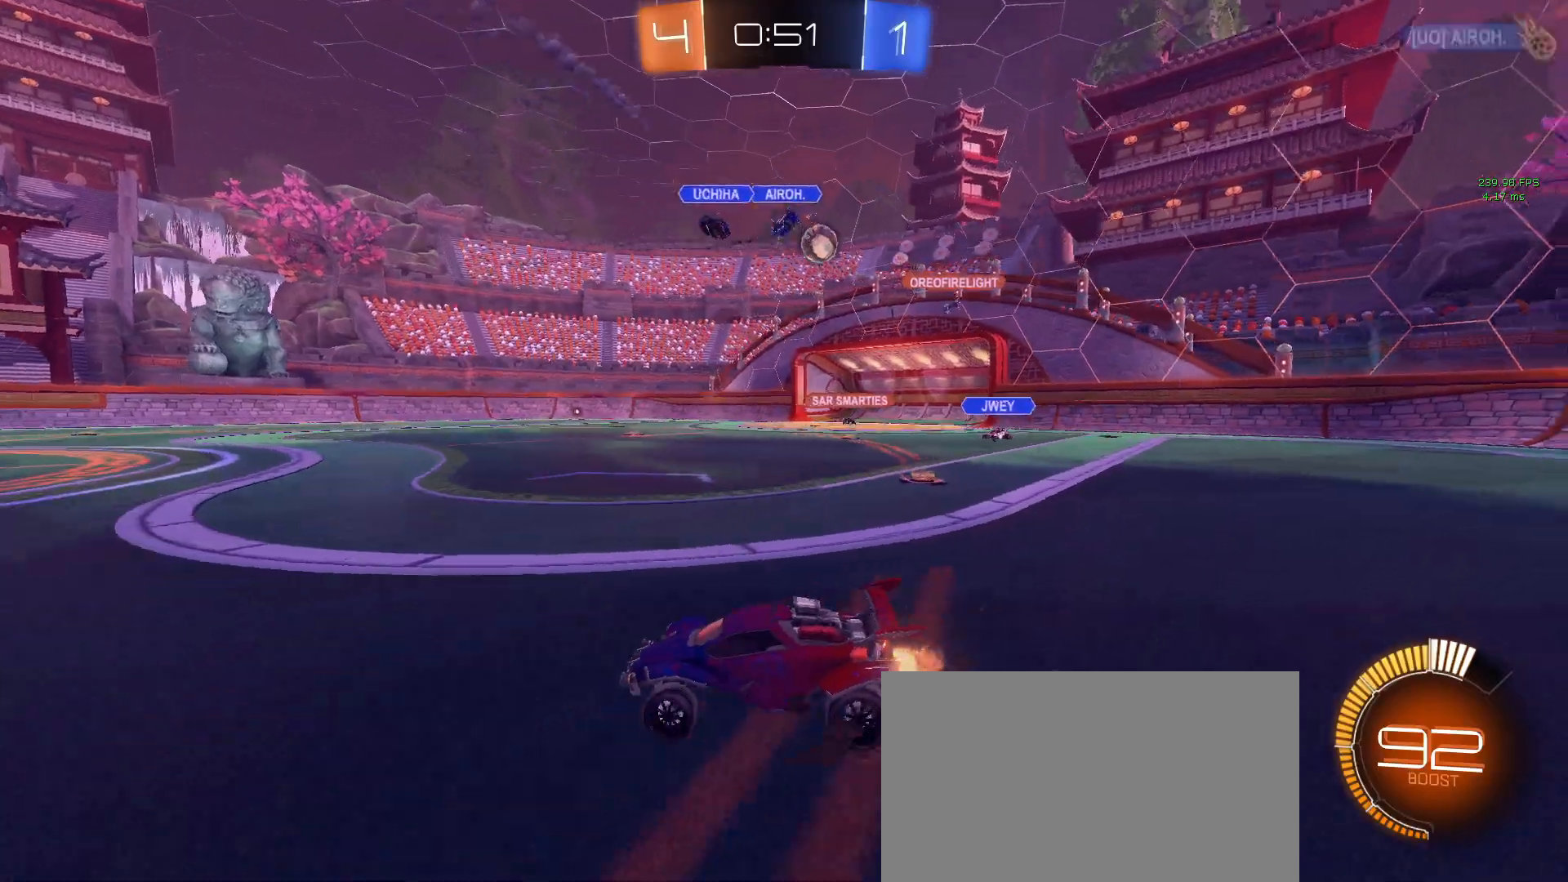
{"buttons": ["R2"], "left_stick": "down-right", "right_stick": "center", "events": []}
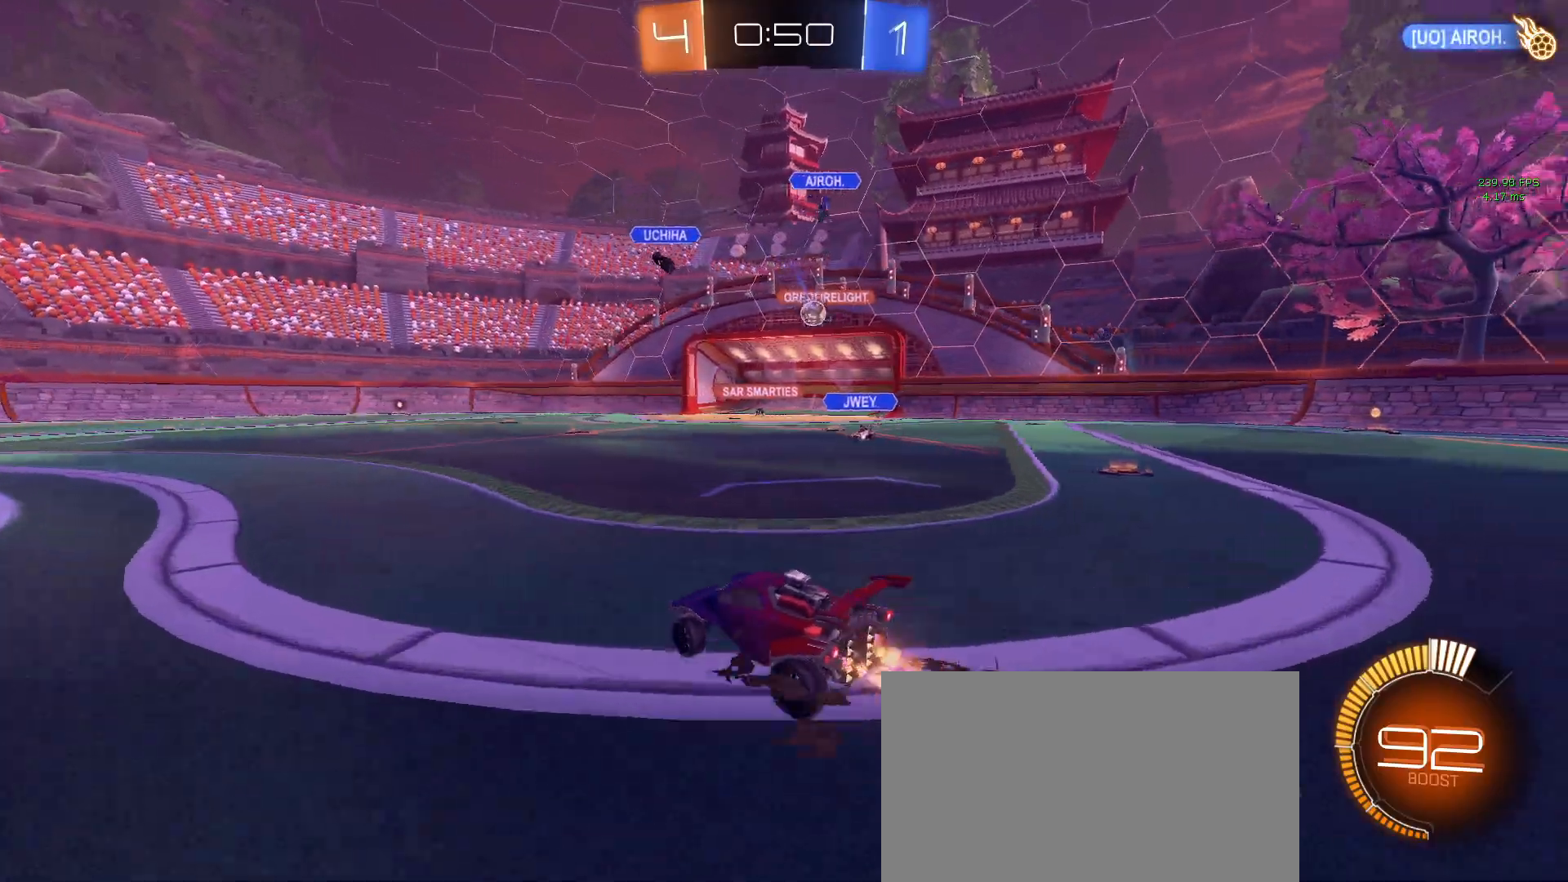
{"buttons": ["R2"], "left_stick": "left", "right_stick": "center", "events": [[400, "left_stick", "center"], [467, "left_stick", "left"]]}
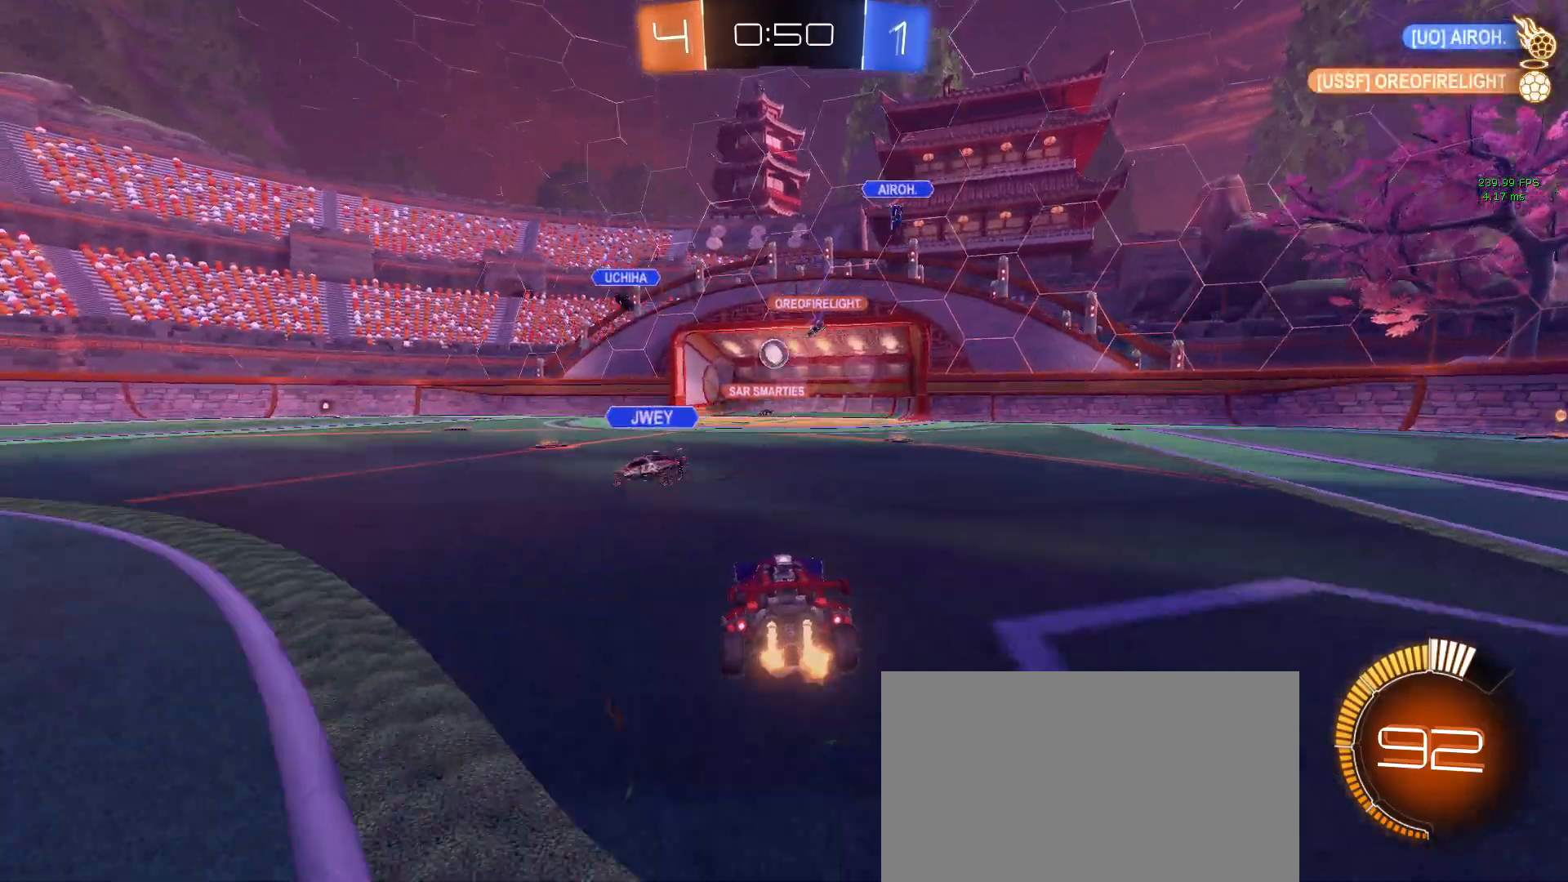
{"buttons": ["R2"], "left_stick": "left", "right_stick": "center", "events": [[50, "R1", "down"], [233, "left_stick", "center"], [467, "left_stick", "left"], [500, "R1", "up"]]}
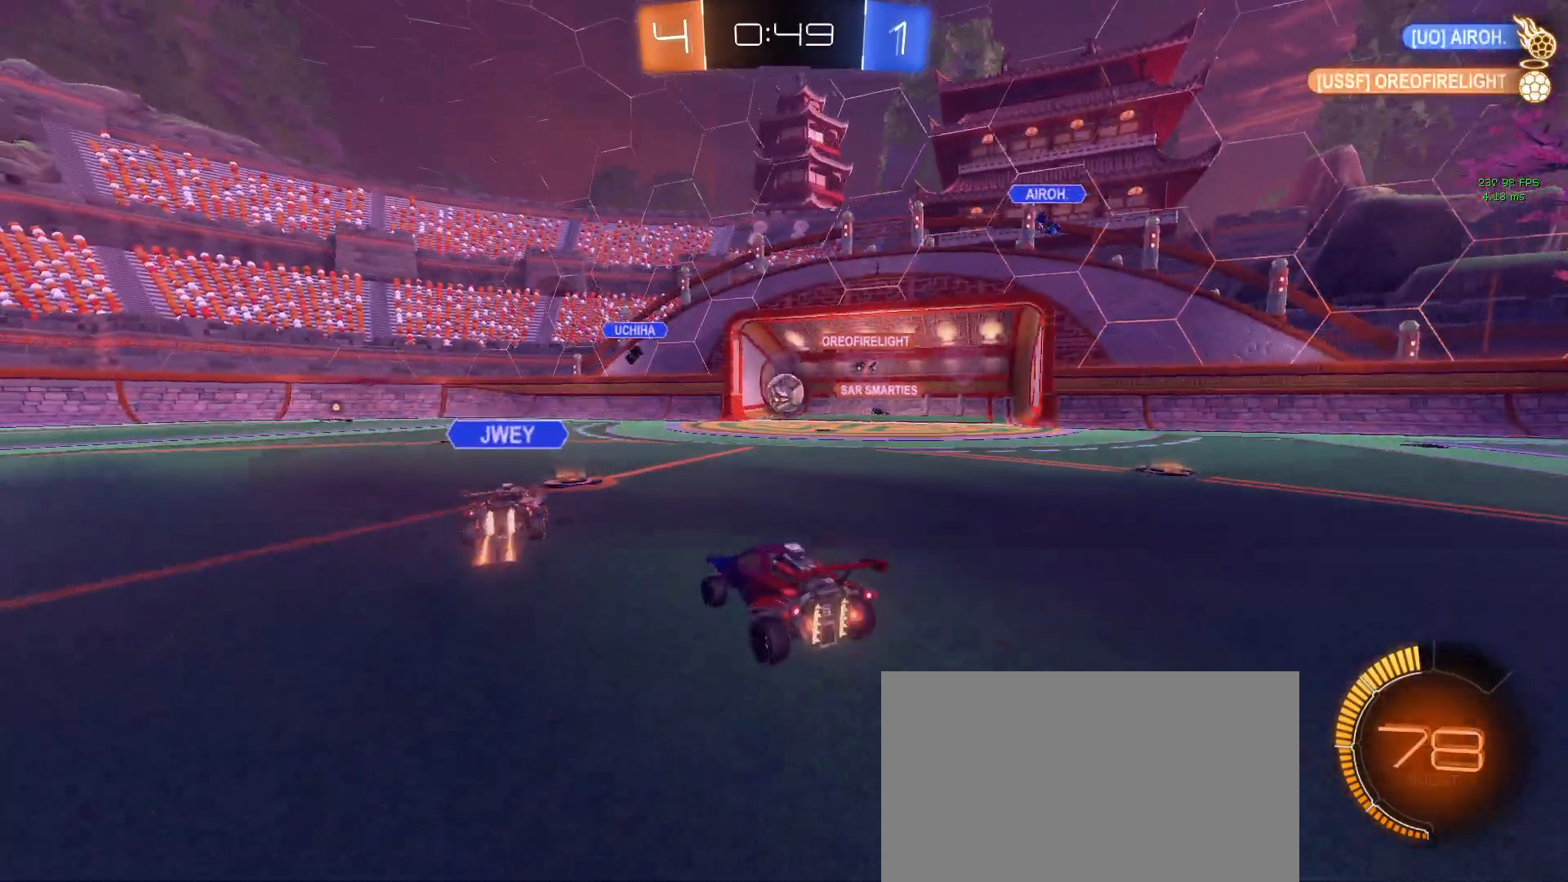
{"buttons": ["R2"], "left_stick": "down-right", "right_stick": "center", "events": [[83, "left_stick", "down-right"]]}
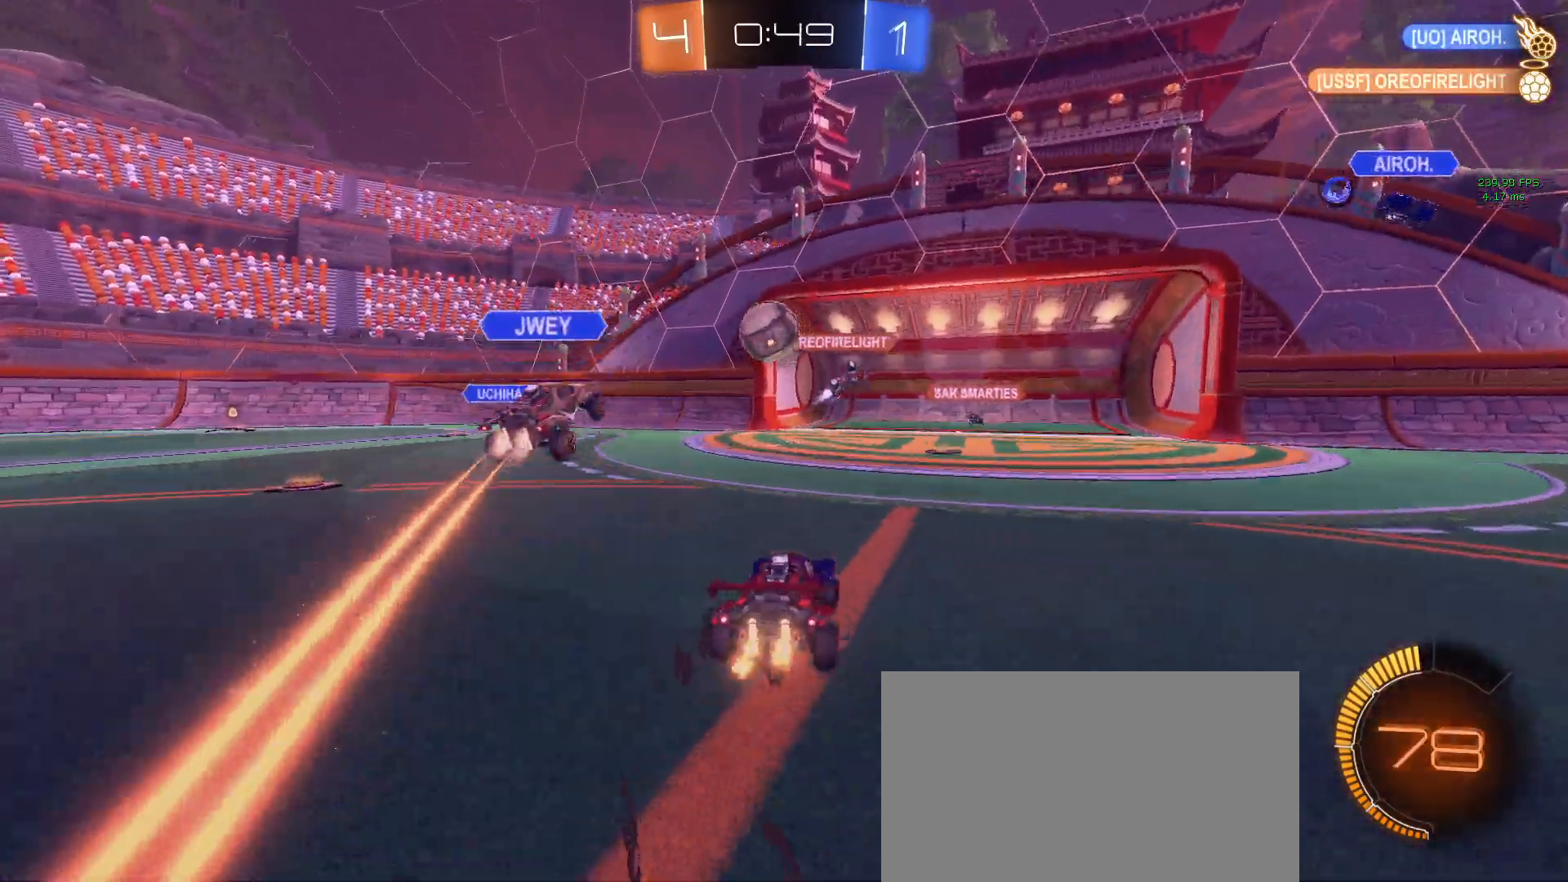
{"buttons": ["R2"], "left_stick": "center", "right_stick": "center", "events": [[83, "left_stick", "right"], [200, "left_stick", "down-right"], [400, "left_stick", "center"]]}
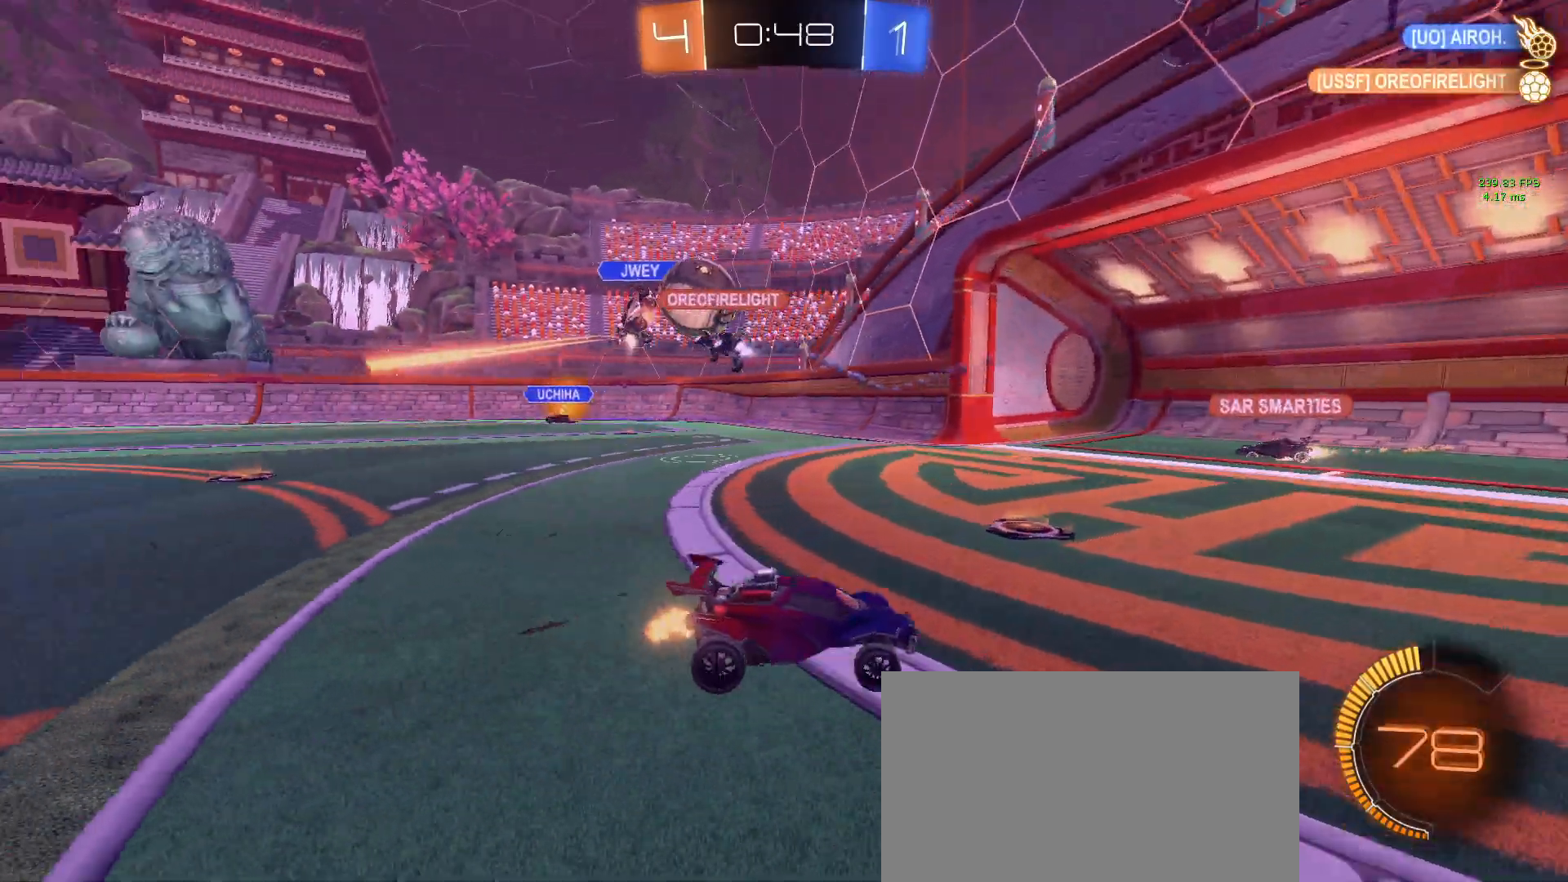
{"buttons": ["SQUARE", "R2"], "left_stick": "left", "right_stick": "center", "events": [[267, "left_stick", "left"], [400, "SQUARE", "down"]]}
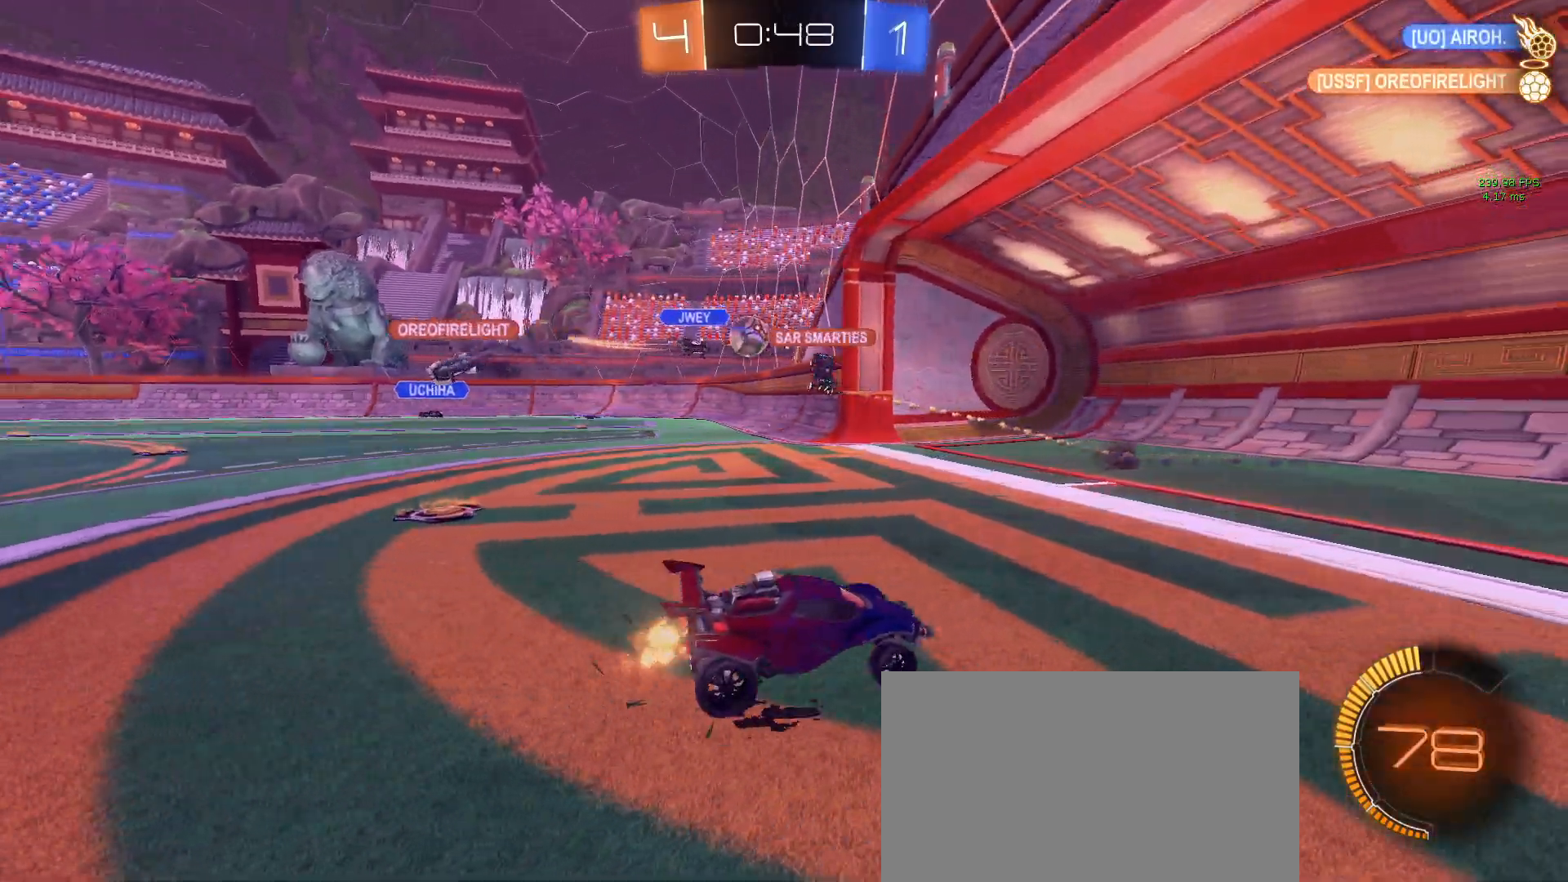
{"buttons": ["SQUARE", "R2"], "left_stick": "left", "right_stick": "center", "events": [[17, "SQUARE", "up"], [133, "left_stick", "center"], [233, "left_stick", "left"], [467, "SQUARE", "down"]]}
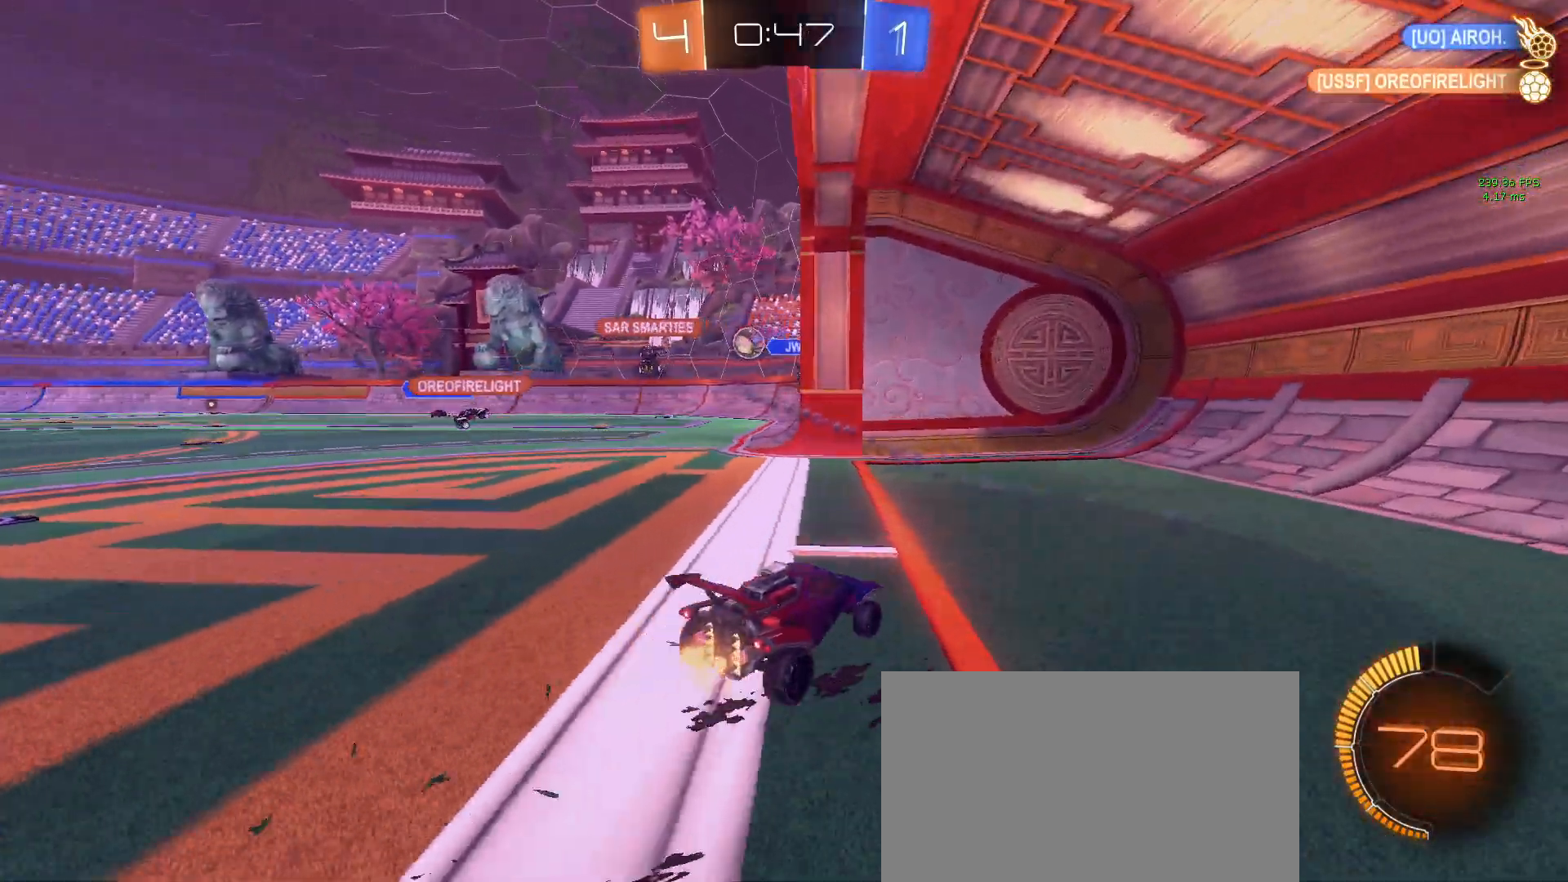
{"buttons": ["R2"], "left_stick": "left", "right_stick": "center", "events": [[83, "SQUARE", "up"], [117, "left_stick", "center"], [267, "left_stick", "left"]]}
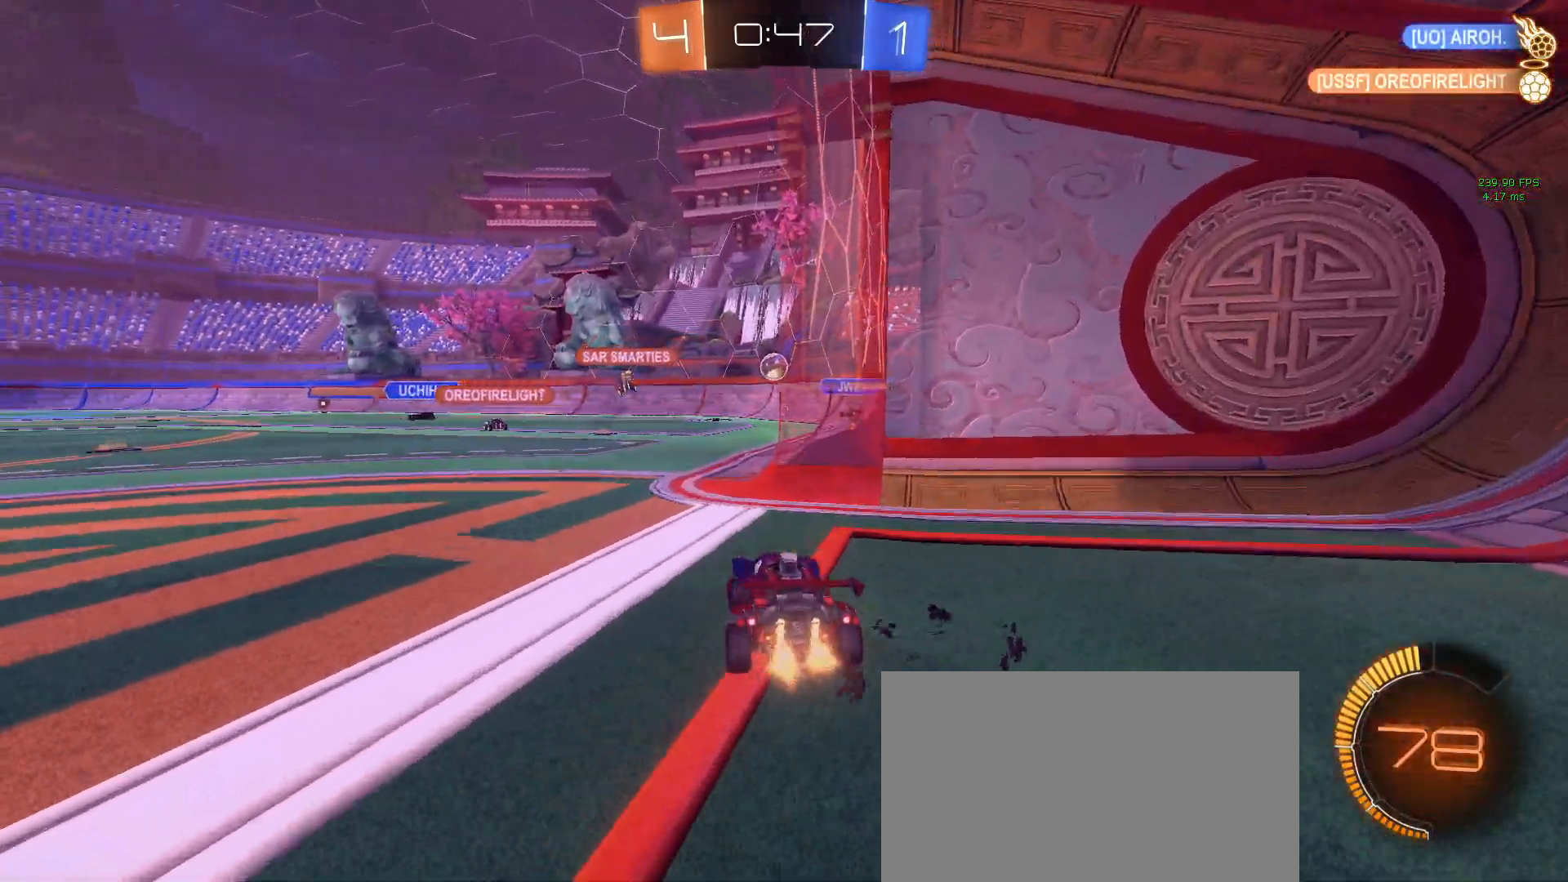
{"buttons": ["R2"], "left_stick": "right", "right_stick": "center", "events": [[117, "left_stick", "center"], [417, "left_stick", "right"]]}
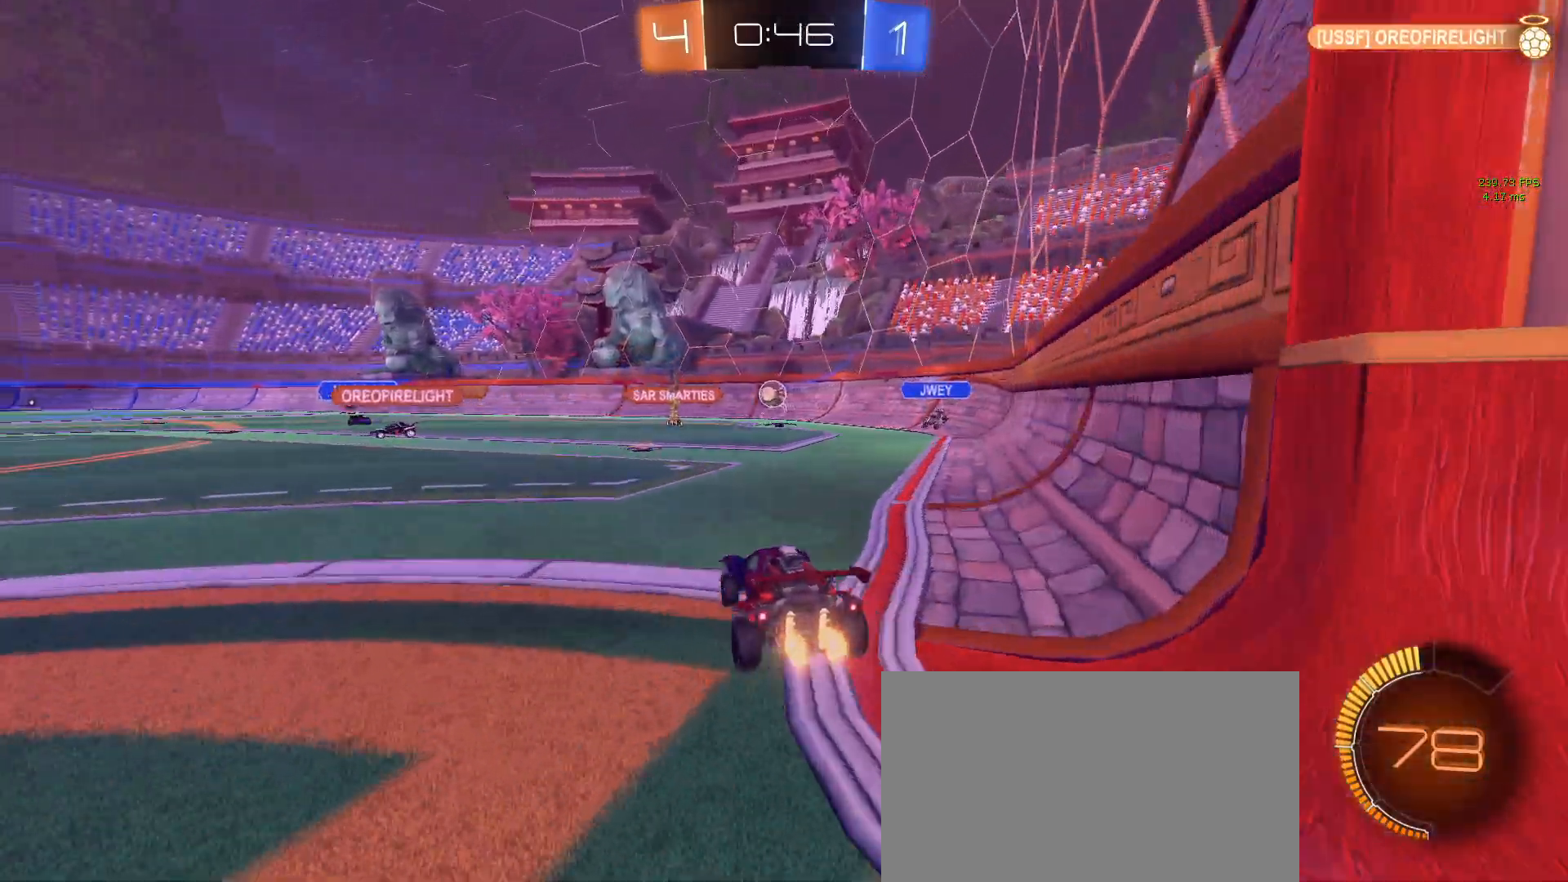
{"buttons": ["R1", "R2"], "left_stick": "center", "right_stick": "center", "events": [[100, "left_stick", "center"], [183, "left_stick", "left"], [383, "left_stick", "center"], [400, "R1", "down"]]}
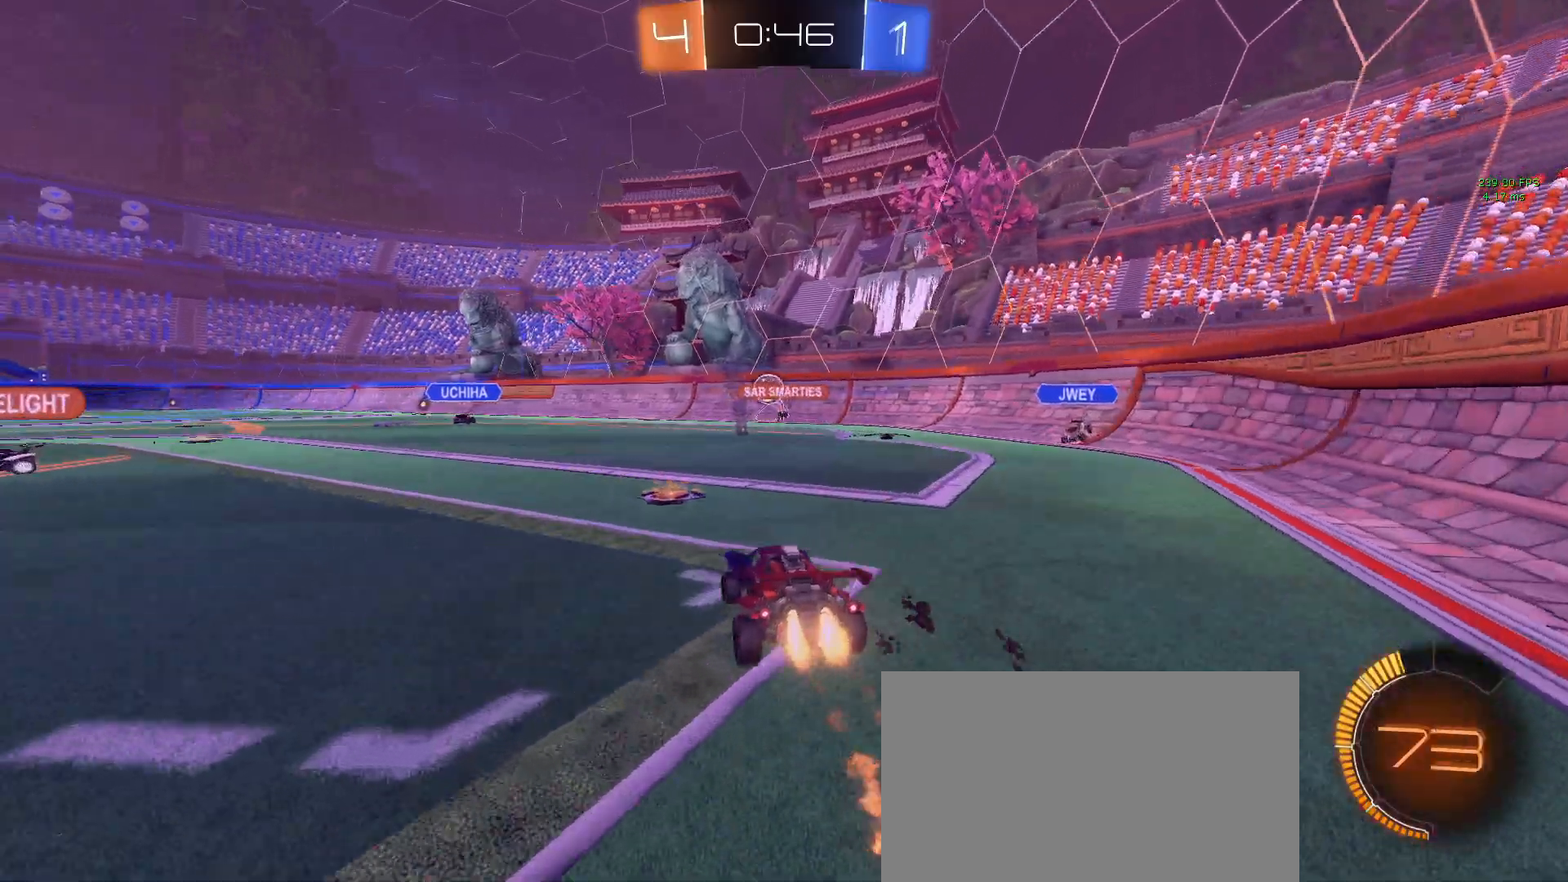
{"buttons": ["R1", "R2"], "left_stick": "left", "right_stick": "center", "events": [[50, "left_stick", "left"], [283, "R1", "up"], [467, "R1", "down"]]}
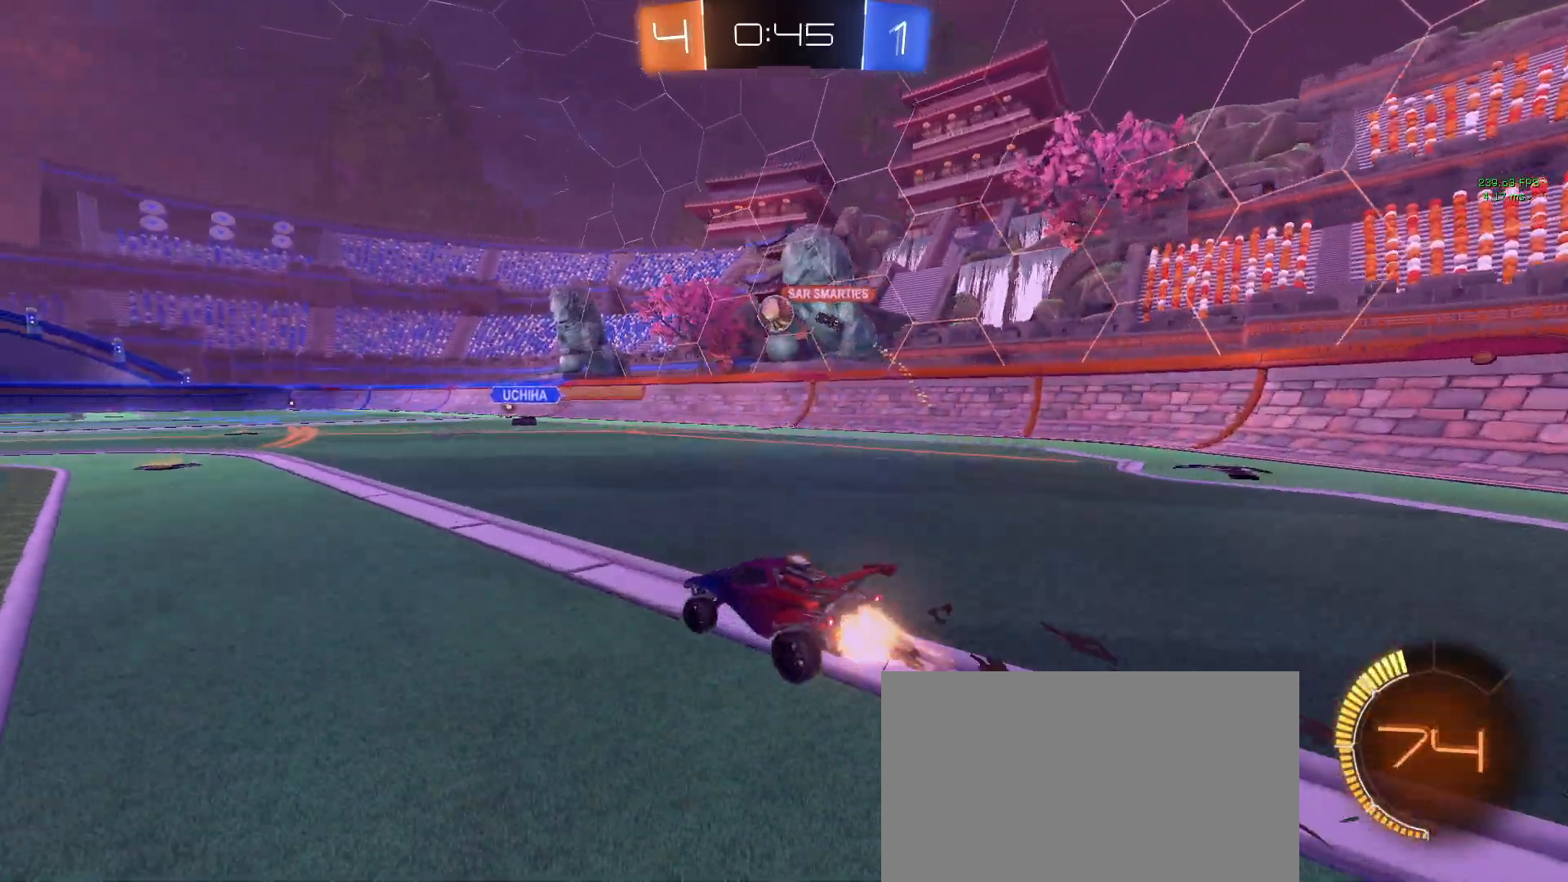
{"buttons": ["R2"], "left_stick": "down-right", "right_stick": "center", "events": [[17, "left_stick", "center"], [183, "left_stick", "left"], [333, "left_stick", "center"], [383, "left_stick", "down-right"], [500, "R1", "up"]]}
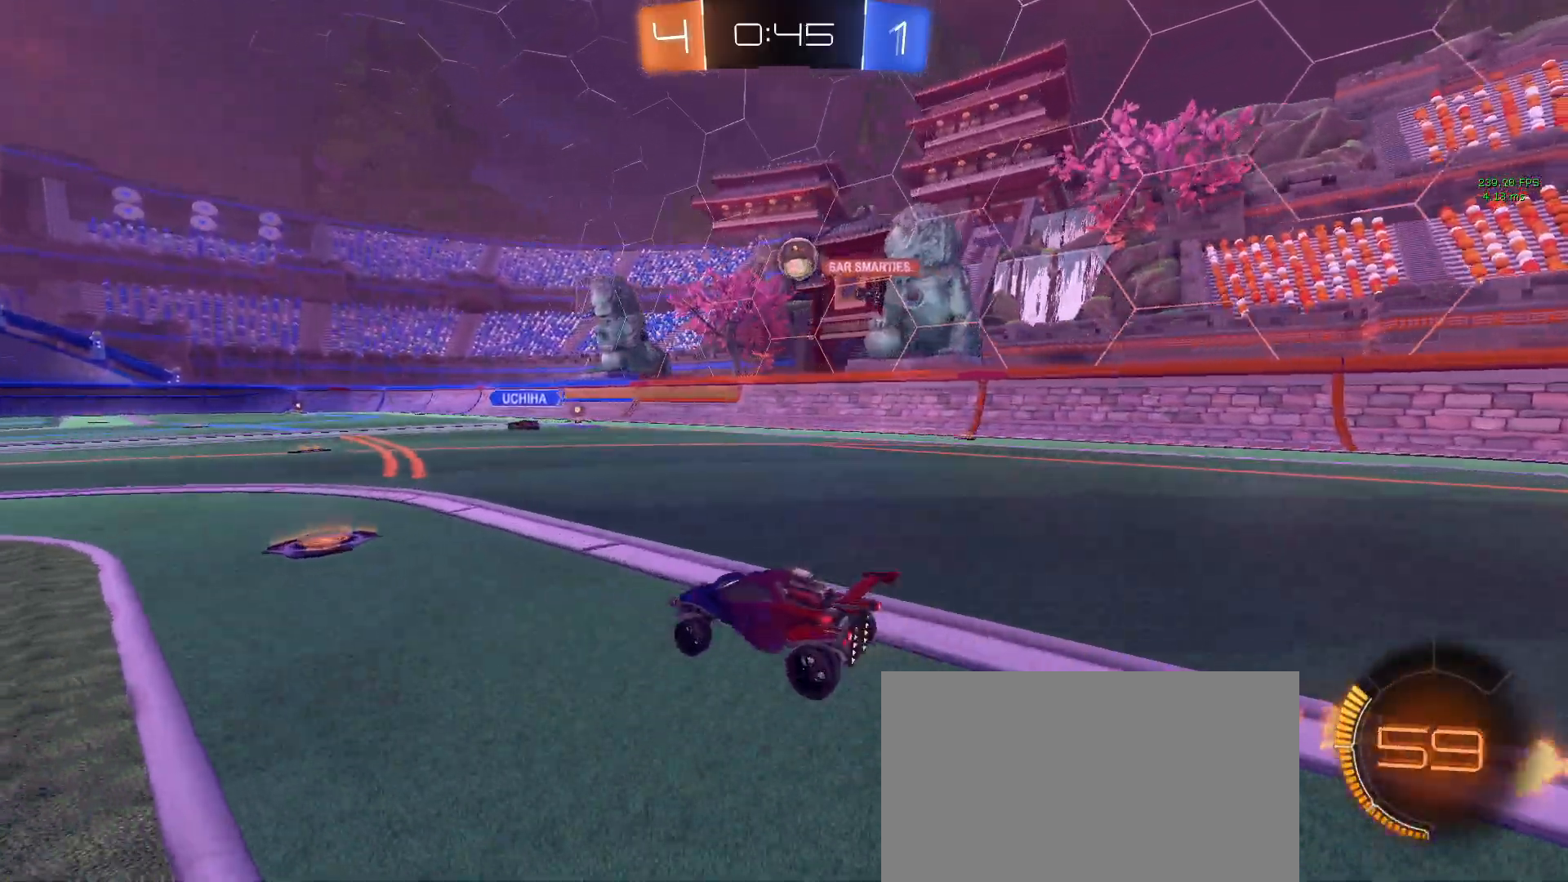
{"buttons": ["R2"], "left_stick": "left", "right_stick": "center", "events": [[150, "left_stick", "center"], [417, "left_stick", "left"]]}